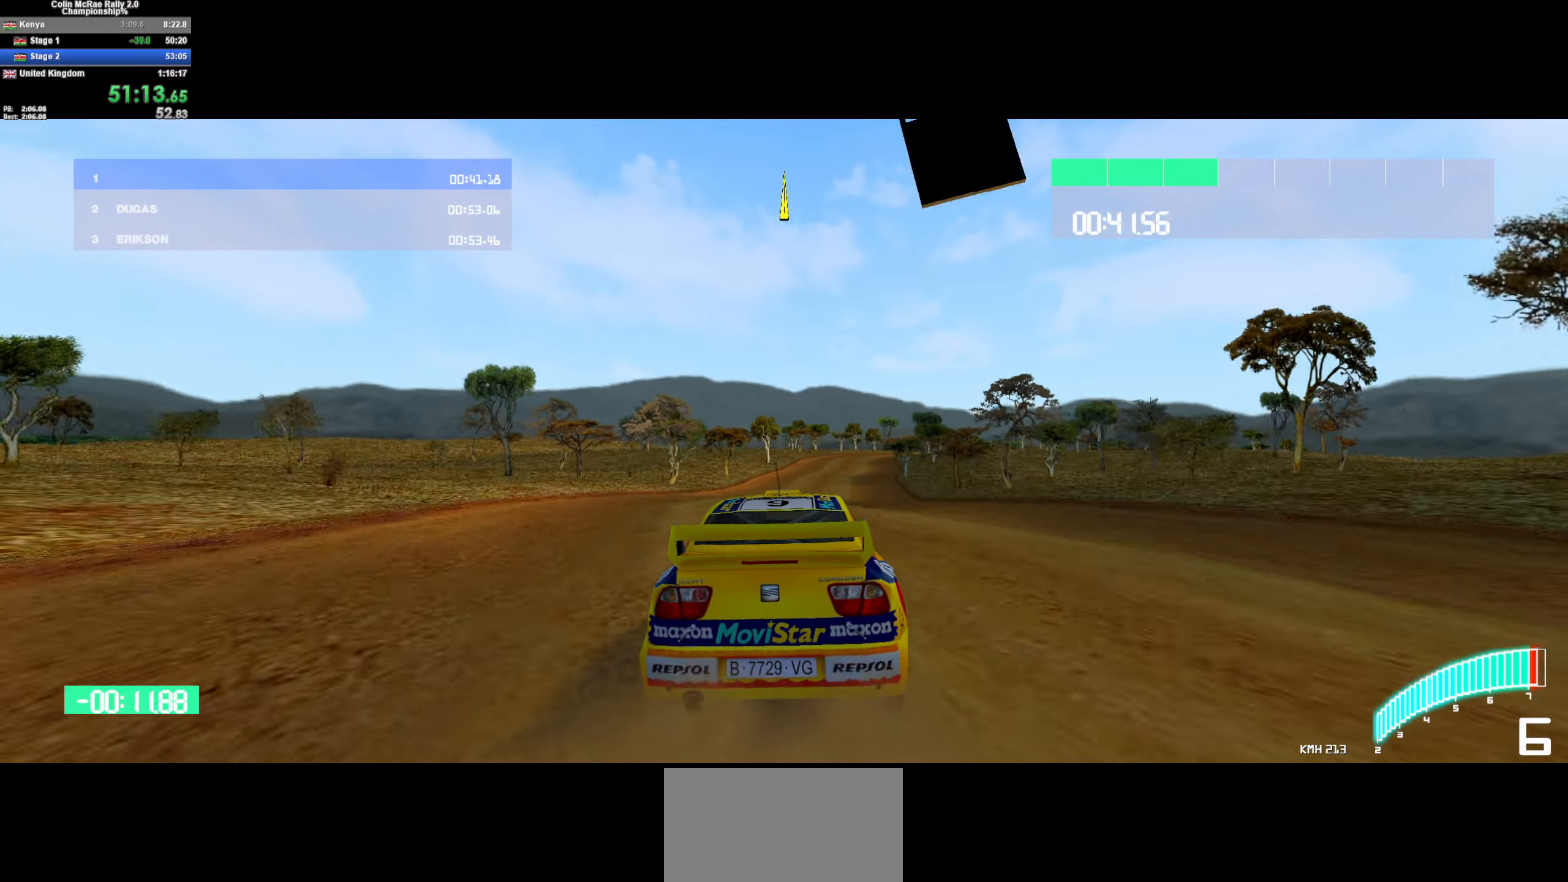
Gameplay with keyboard; each line is a JSON object with the keys held at the frame after it. "events" lists presses ("down") and releases ("up") of "/", "a", "d", "quote", "s" and "w" between this image and that frame as [ms after this image, input, new state], when the widget could be followed in between. No other keys are recorded. Mouse input is not recorded.
{"keys": ["w"], "events": [[34, "d", "up"]]}
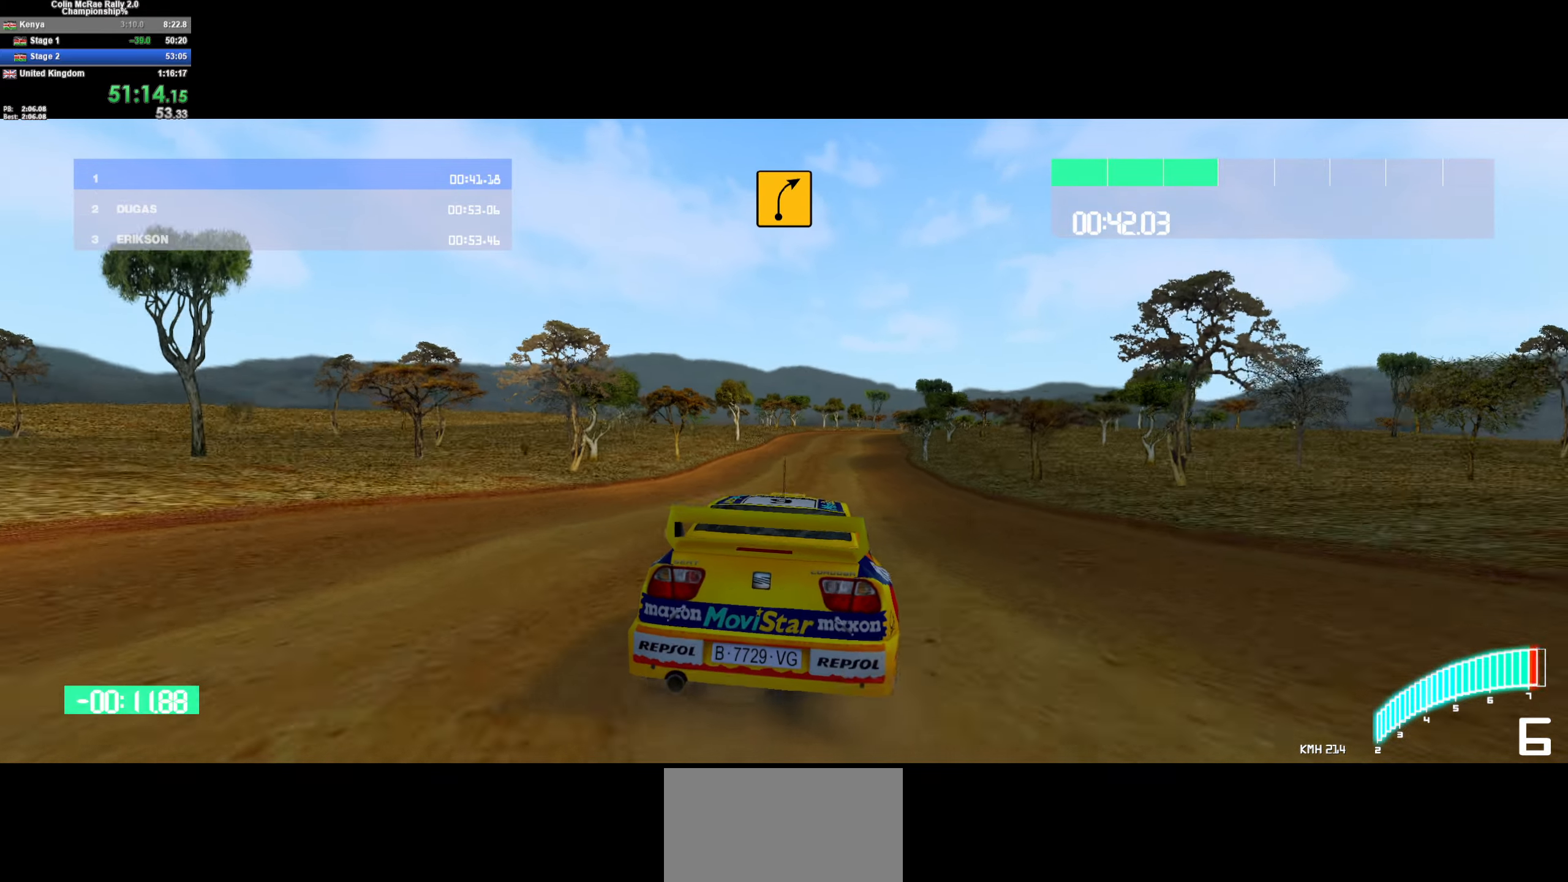
{"keys": ["w"], "events": [[50, "a", "down"], [150, "a", "up"], [250, "d", "down"], [384, "d", "up"]]}
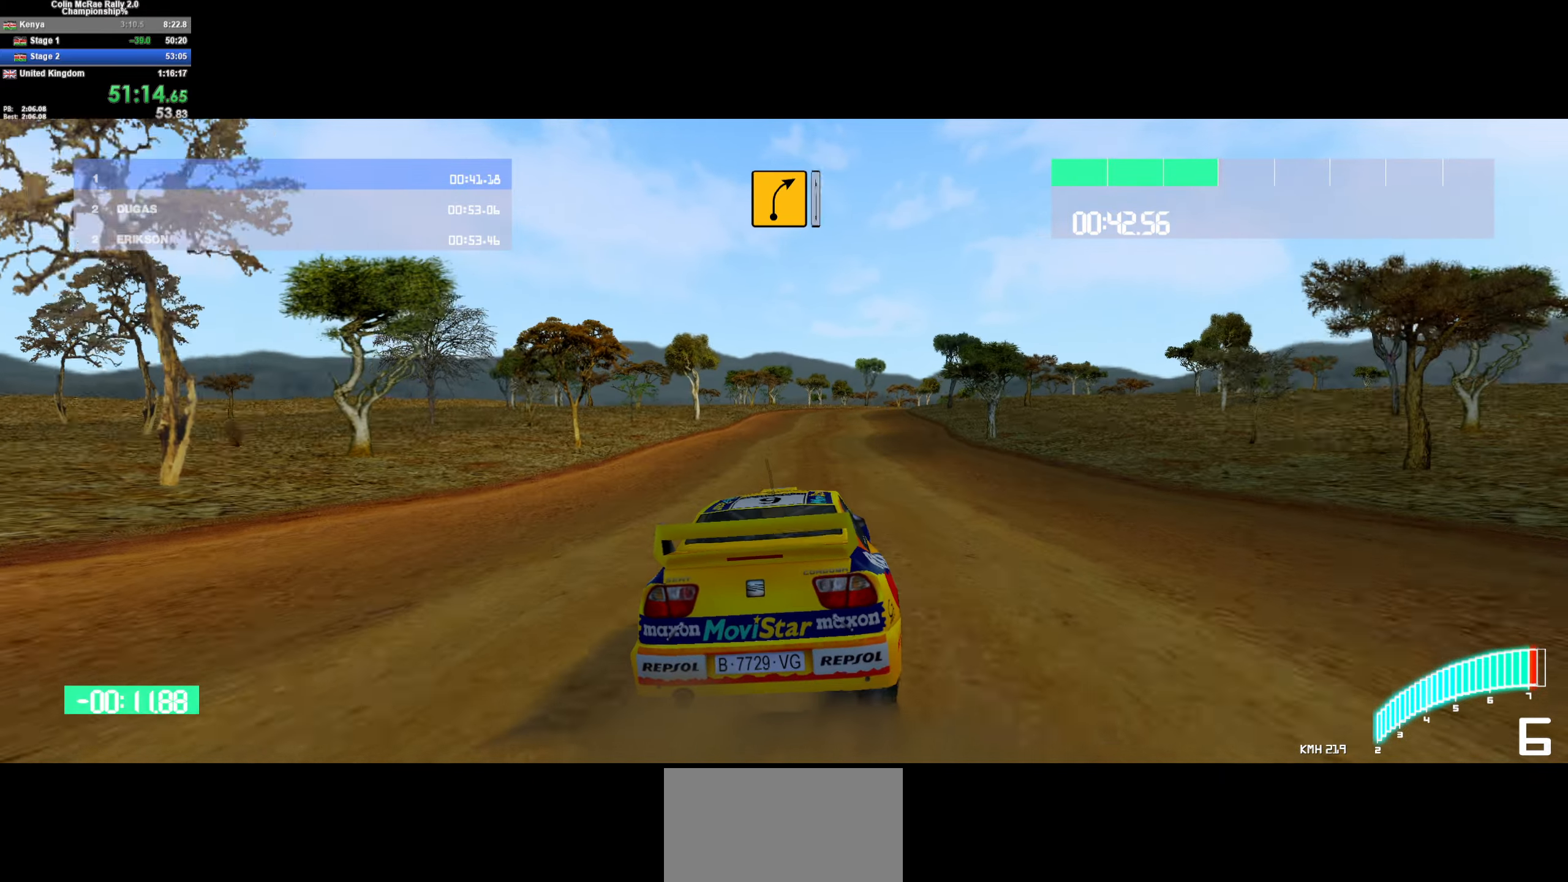
{"keys": ["d", "w"], "events": [[67, "d", "down"], [317, "d", "up"], [417, "d", "down"]]}
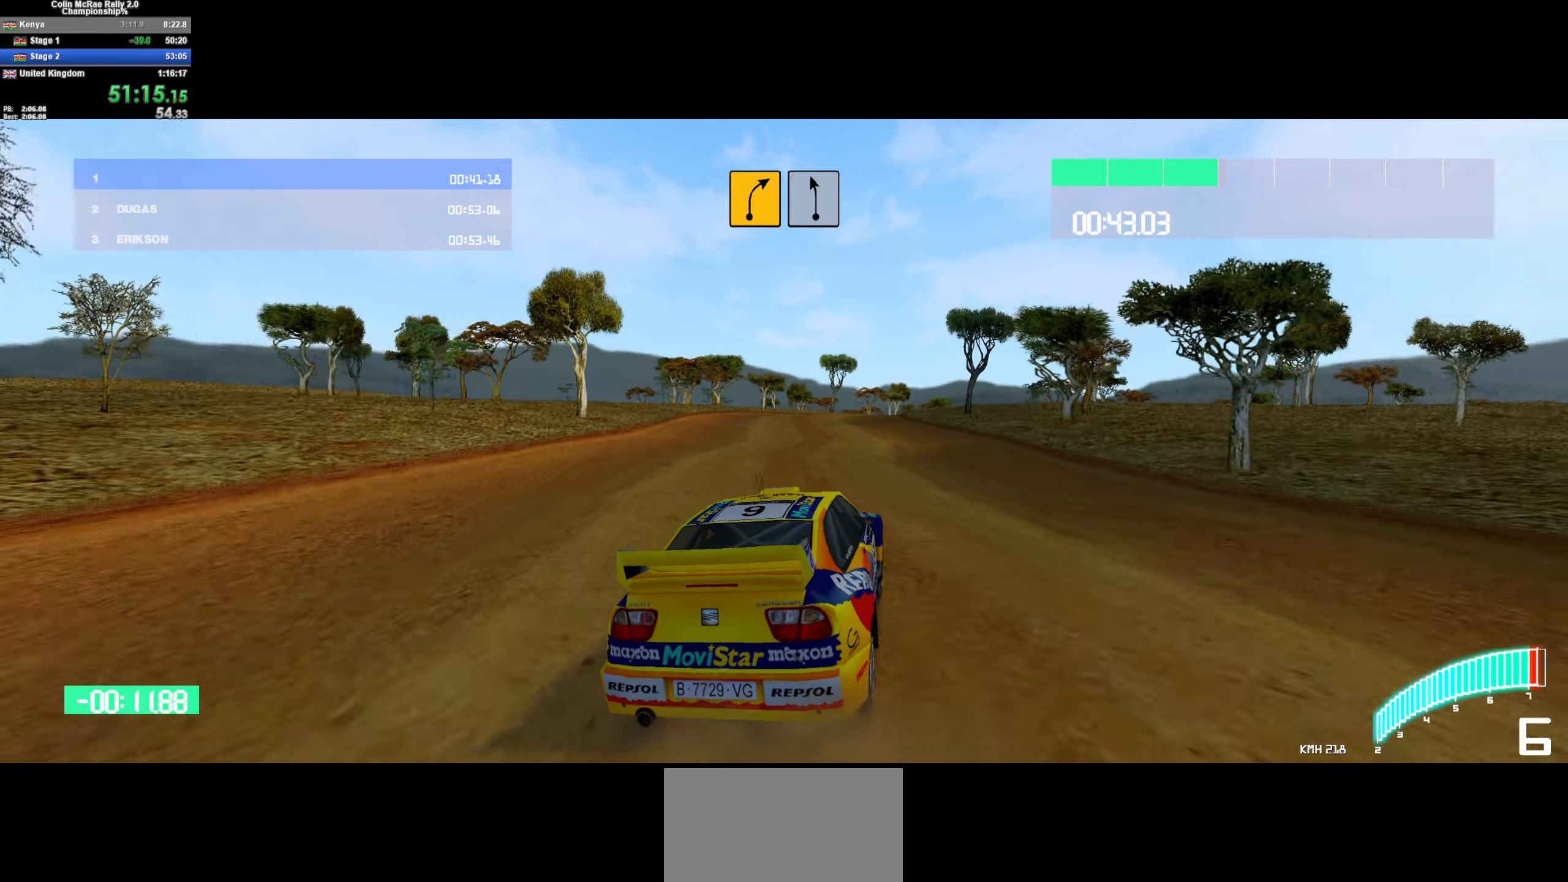
{"keys": ["w"], "events": [[50, "d", "up"], [300, "a", "down"], [484, "a", "up"]]}
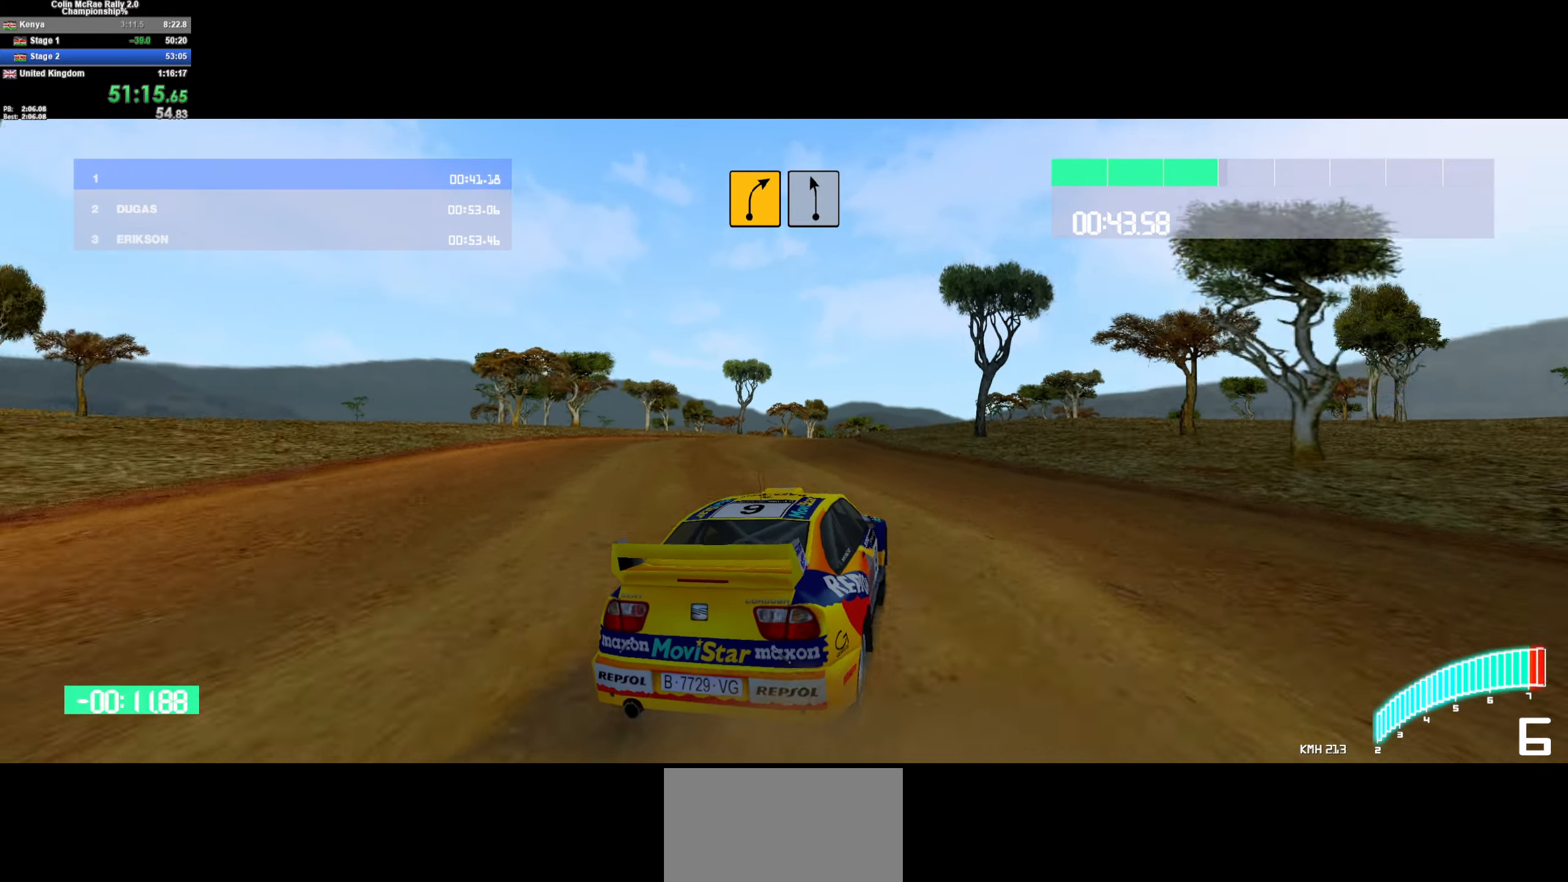
{"keys": ["w"], "events": [[117, "a", "down"], [267, "a", "up"]]}
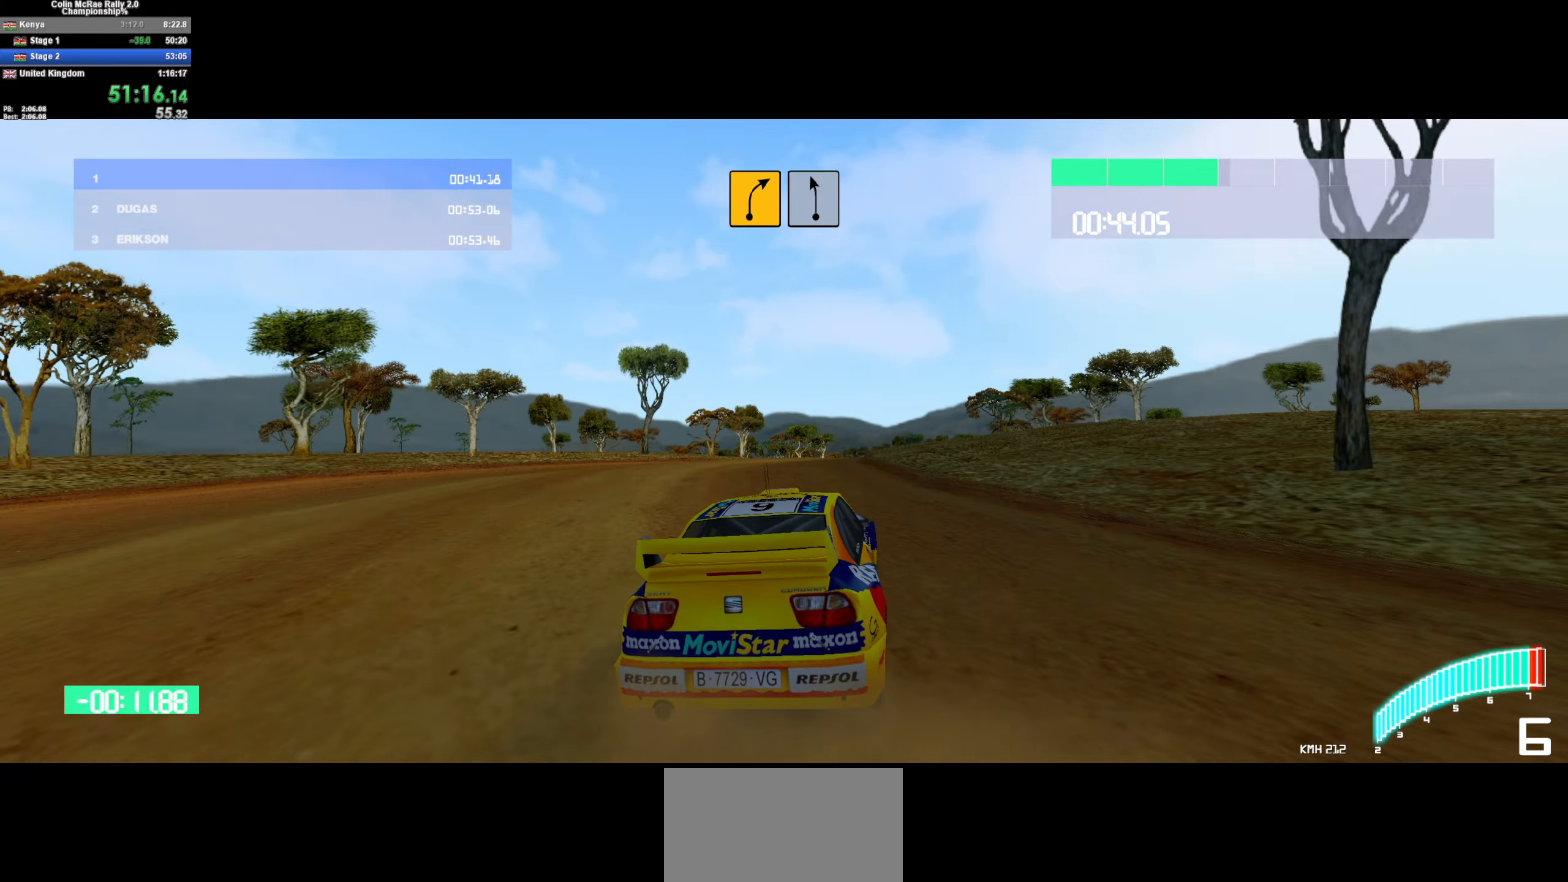
{"keys": ["w"], "events": [[284, "d", "down"], [367, "d", "up"]]}
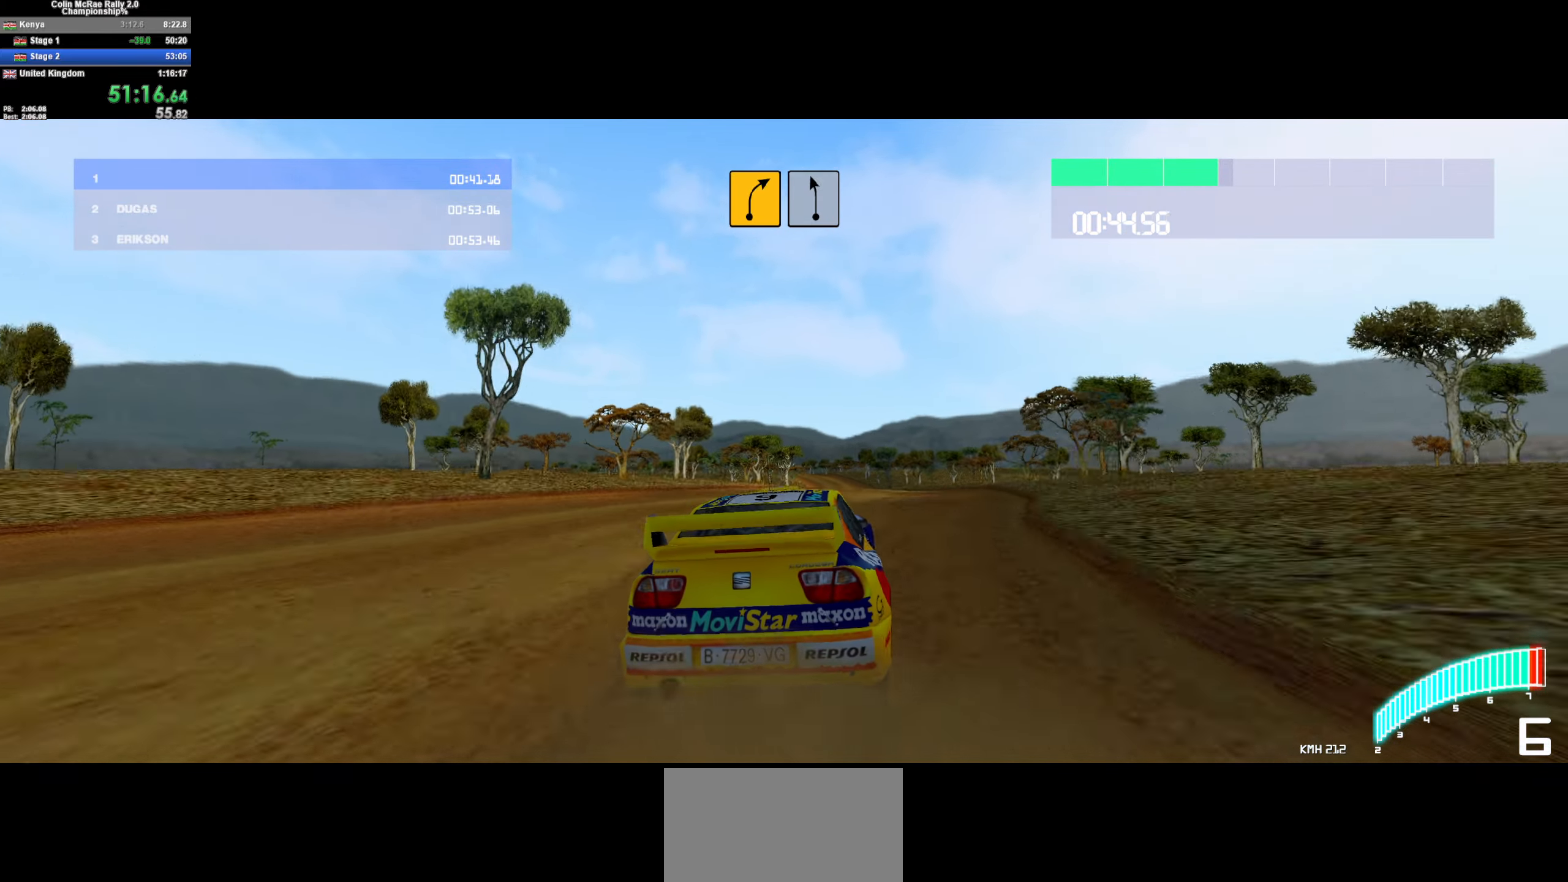
{"keys": ["a", "w"], "events": [[17, "d", "down"], [100, "d", "up"], [250, "d", "down"], [333, "d", "up"], [383, "a", "down"]]}
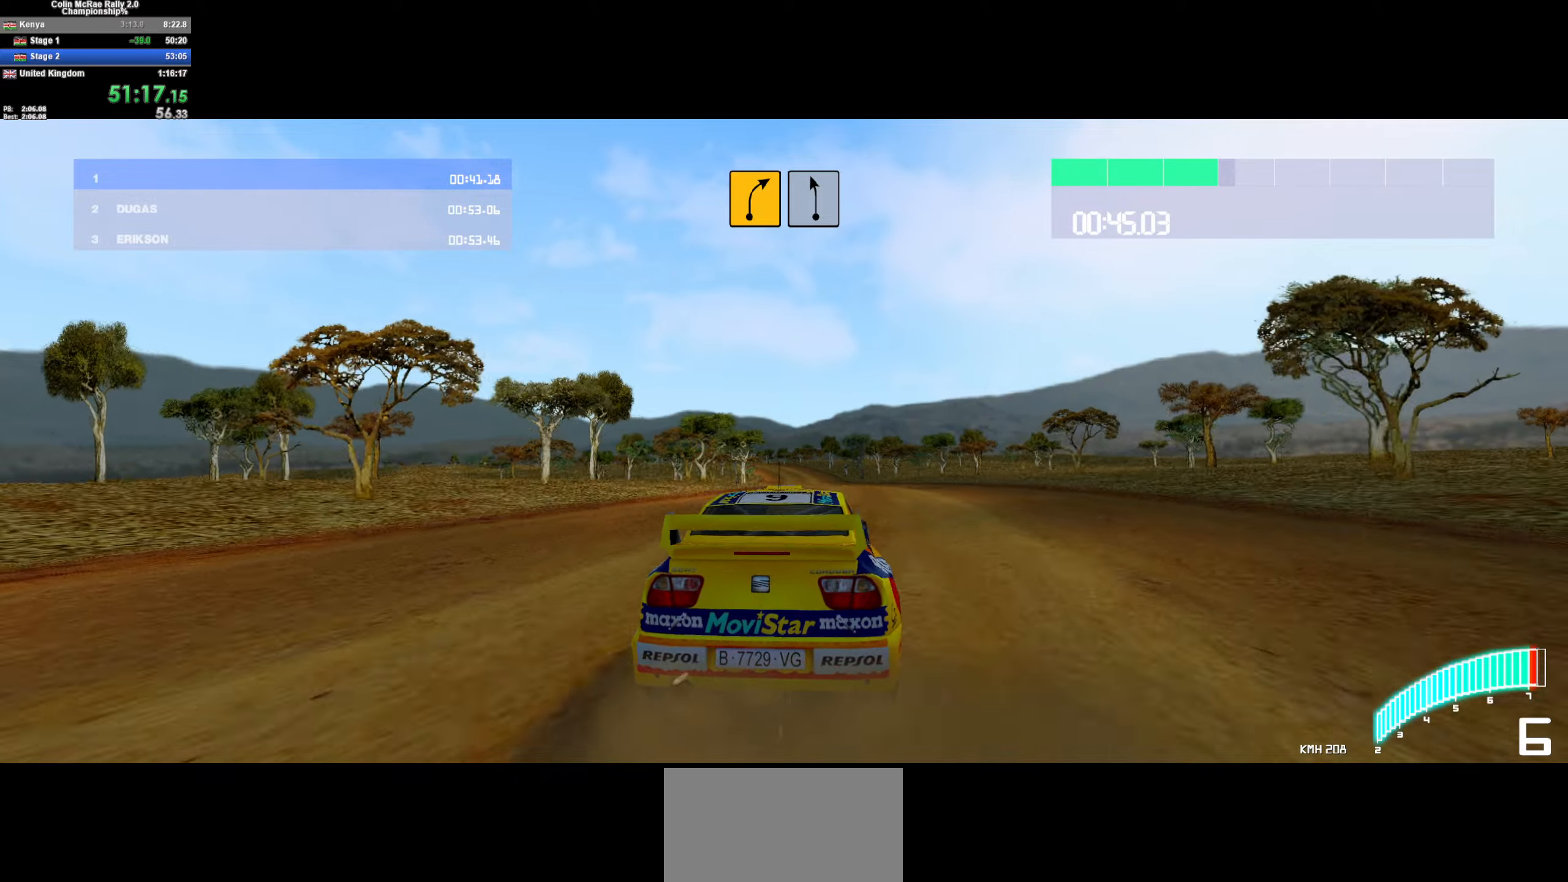
{"keys": ["d", "w"], "events": [[33, "a", "up"], [116, "d", "down"], [316, "d", "up"], [450, "d", "down"]]}
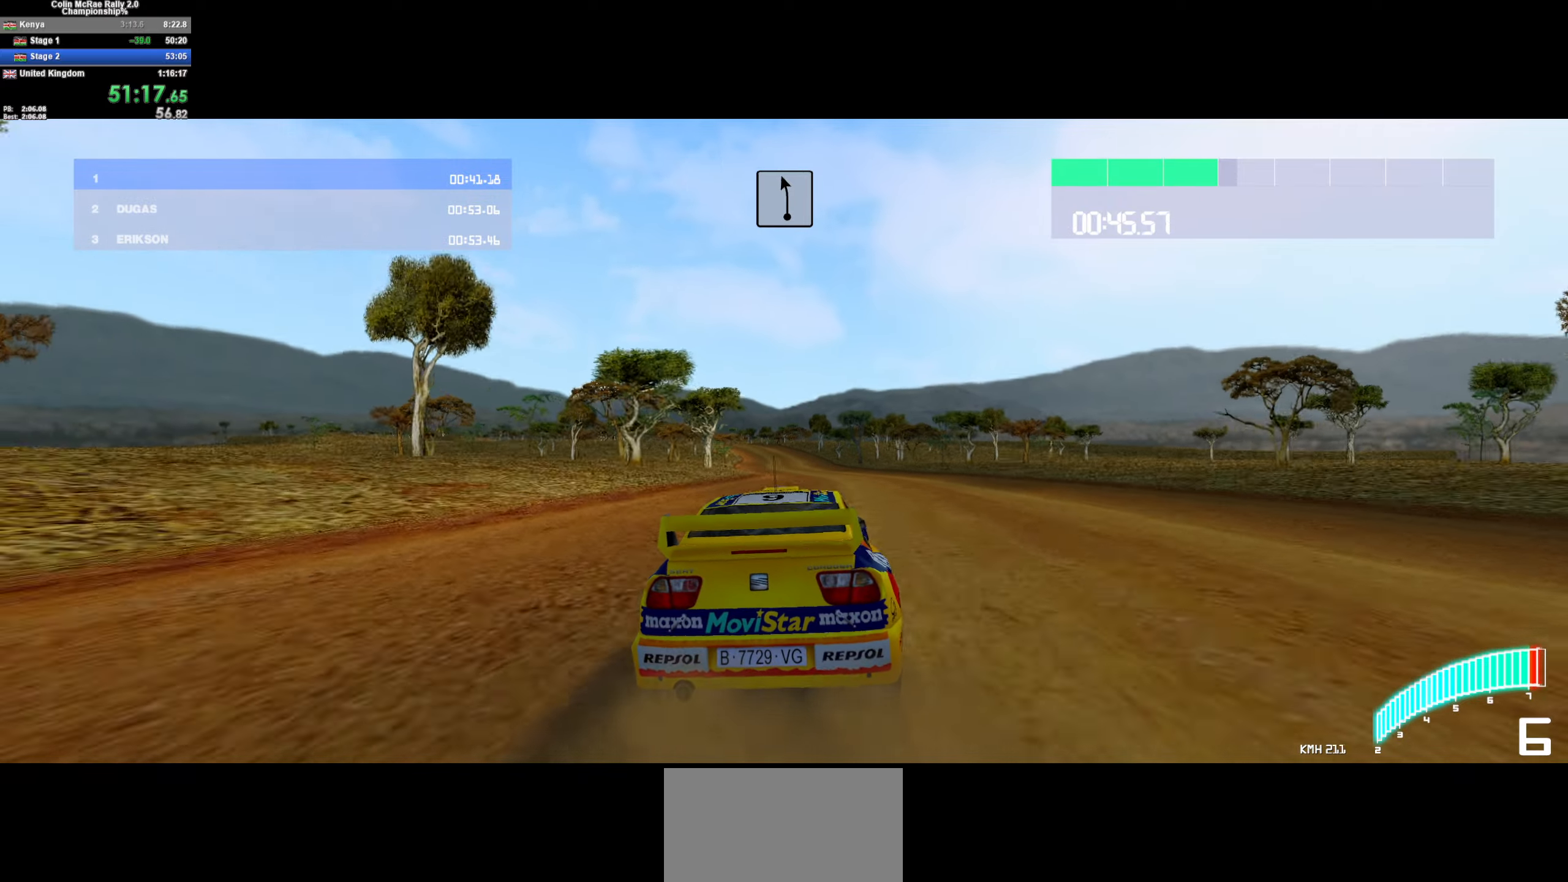
{"keys": ["w"], "events": [[83, "d", "up"], [183, "a", "down"], [333, "a", "up"]]}
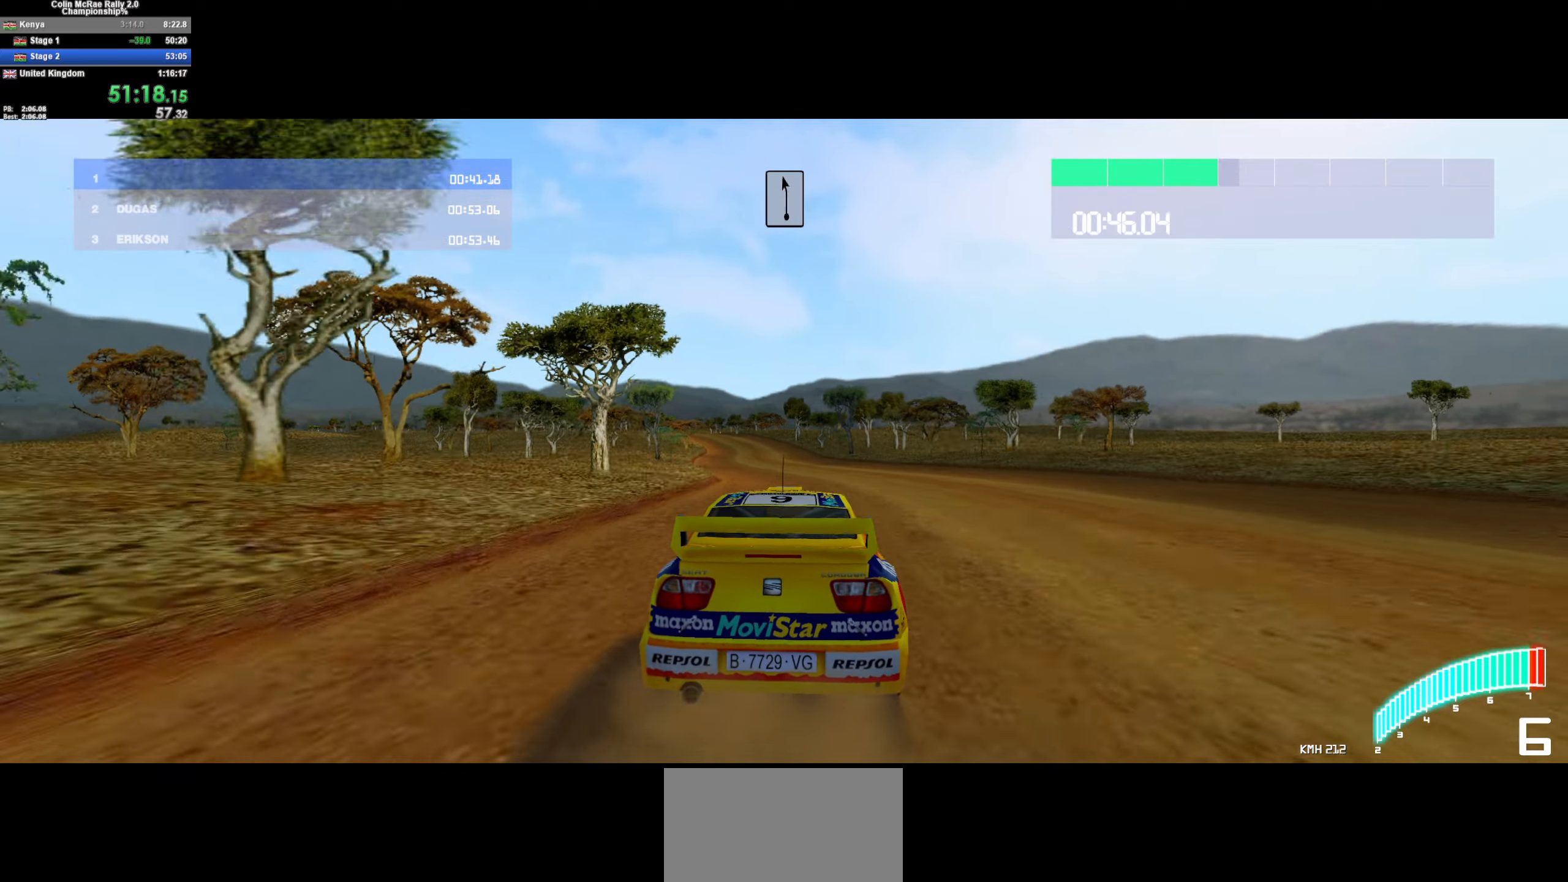
{"keys": ["a", "w"], "events": [[250, "a", "down"], [333, "a", "up"], [483, "a", "down"]]}
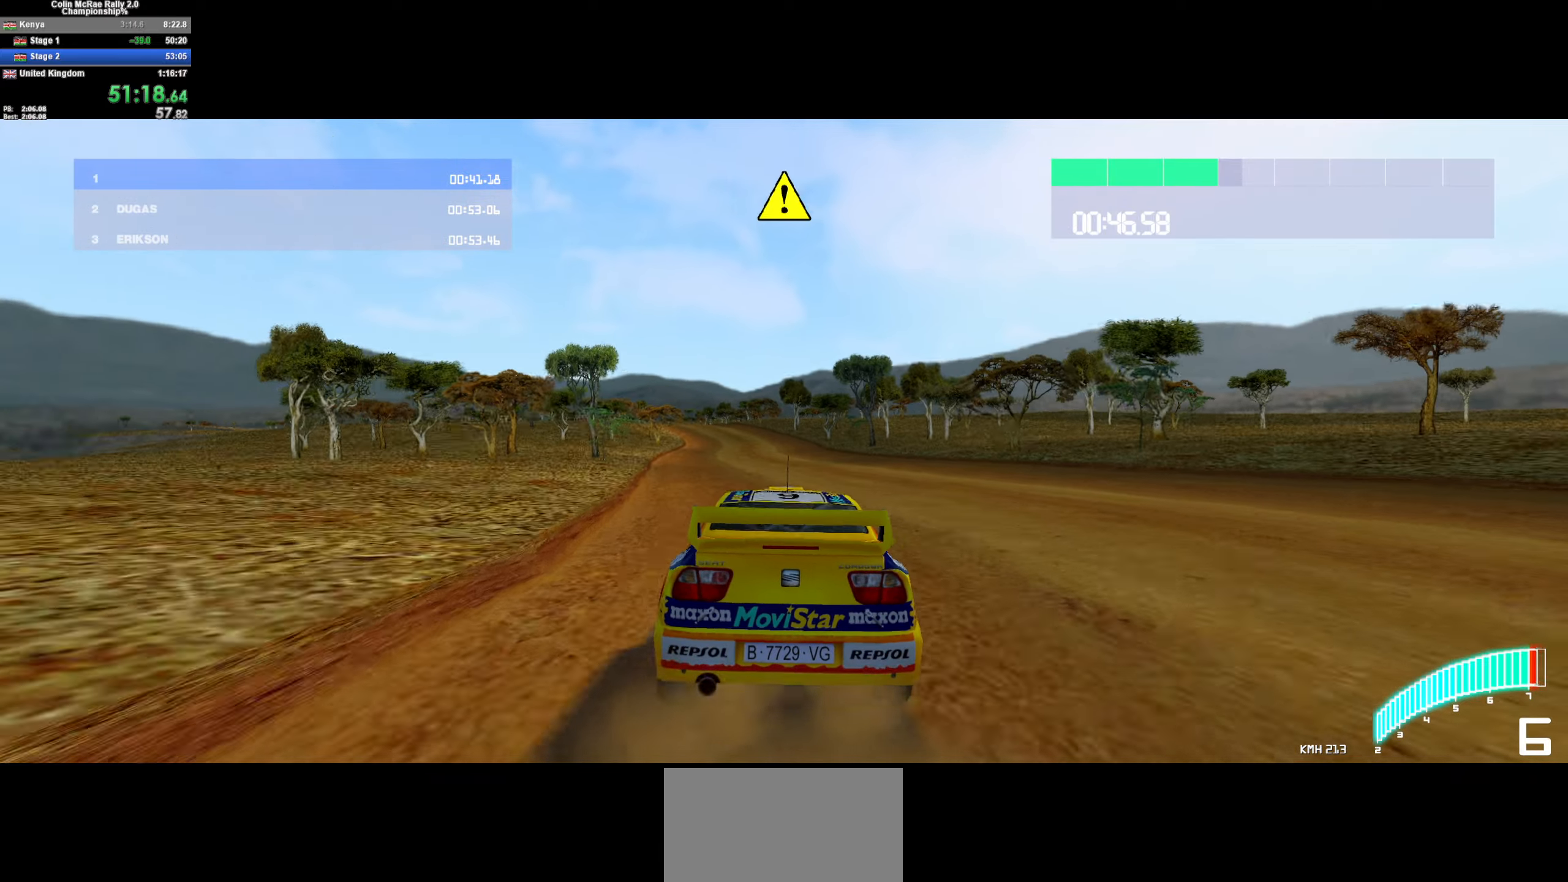
{"keys": ["w"], "events": [[83, "a", "up"], [266, "a", "down"], [400, "a", "up"]]}
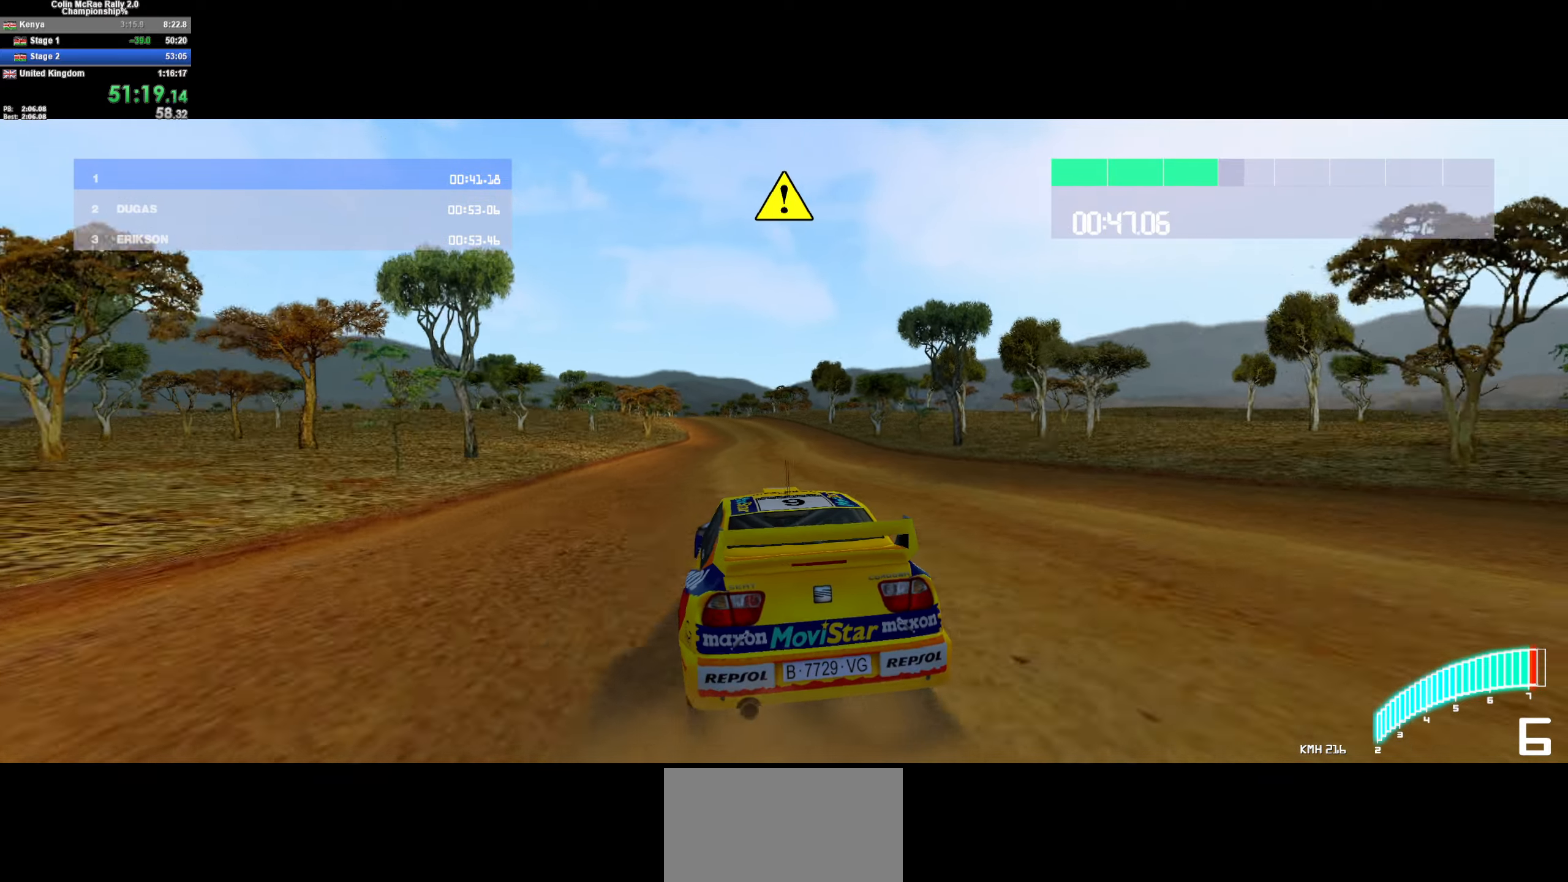
{"keys": ["w"], "events": [[333, "a", "down"], [466, "a", "up"]]}
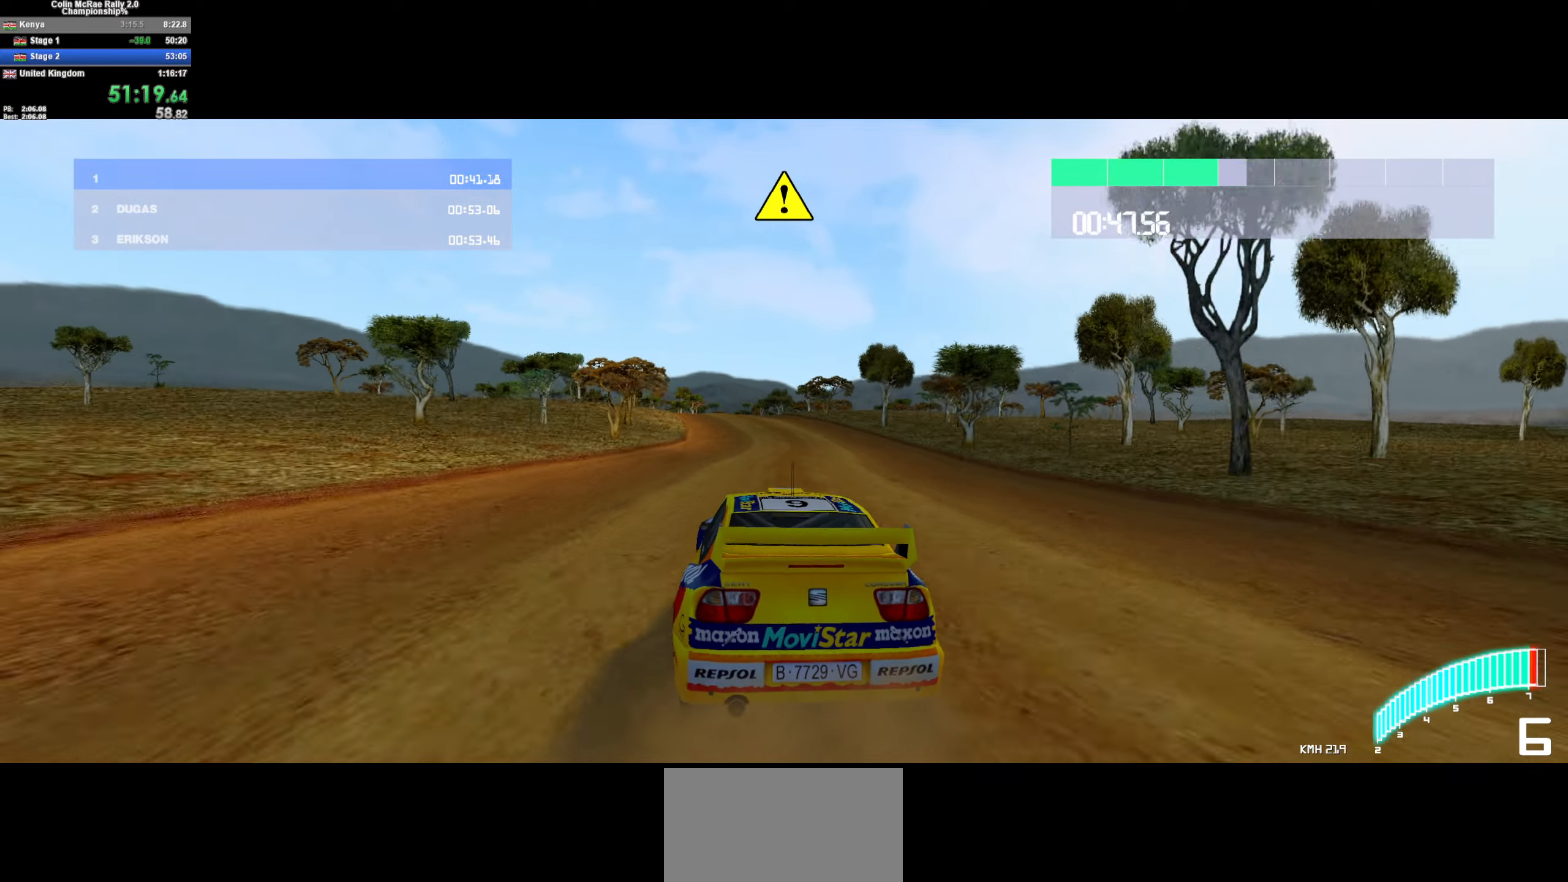
{"keys": ["w"], "events": [[100, "a", "down"], [250, "a", "up"]]}
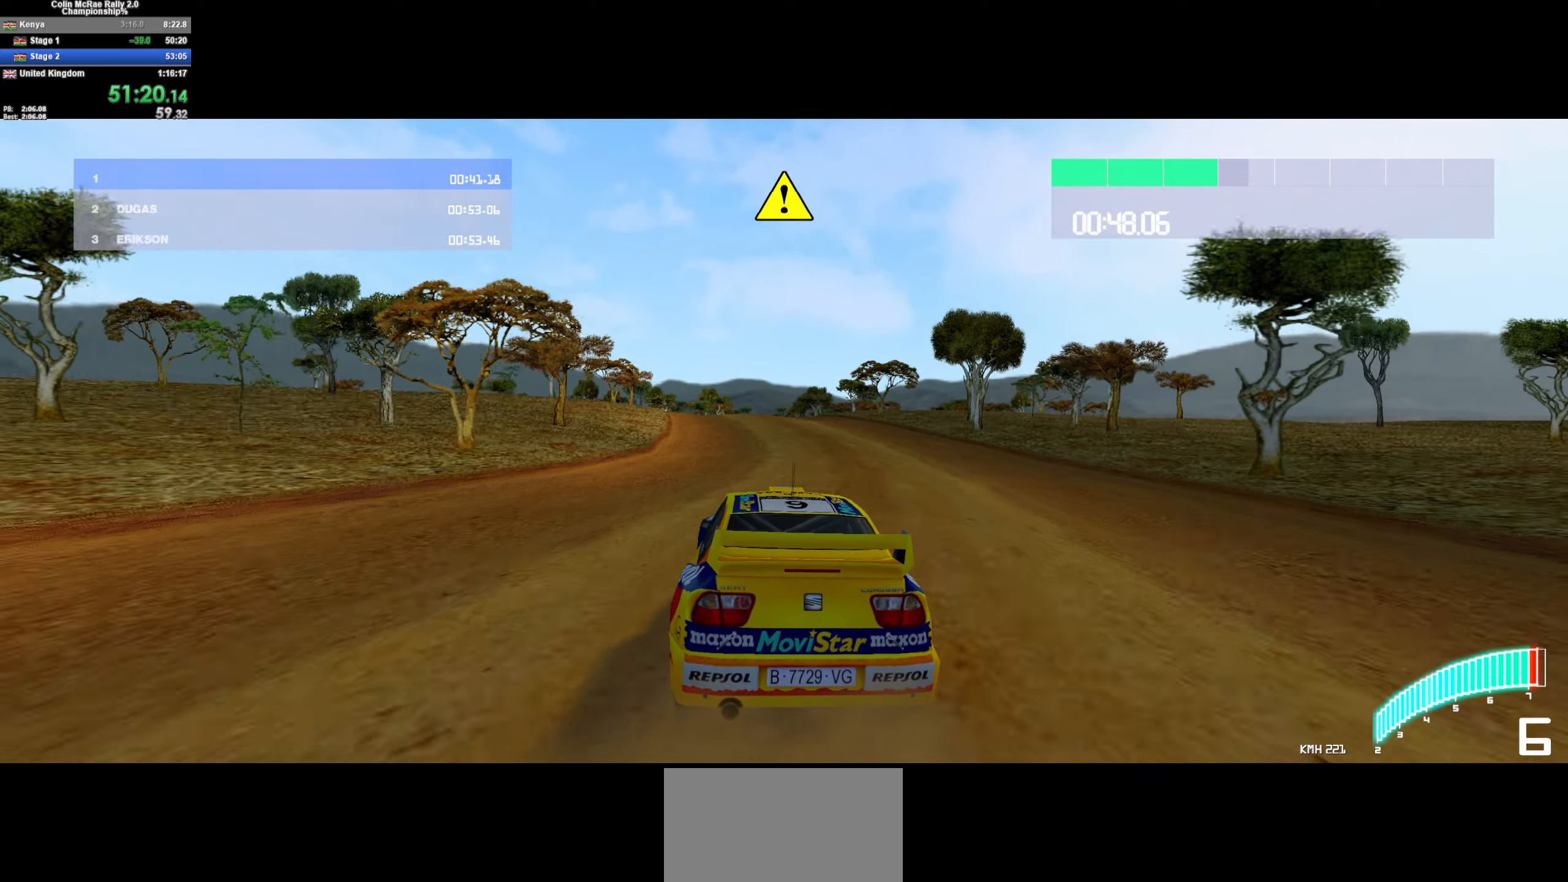
{"keys": ["w"], "events": [[116, "a", "down"], [216, "a", "up"]]}
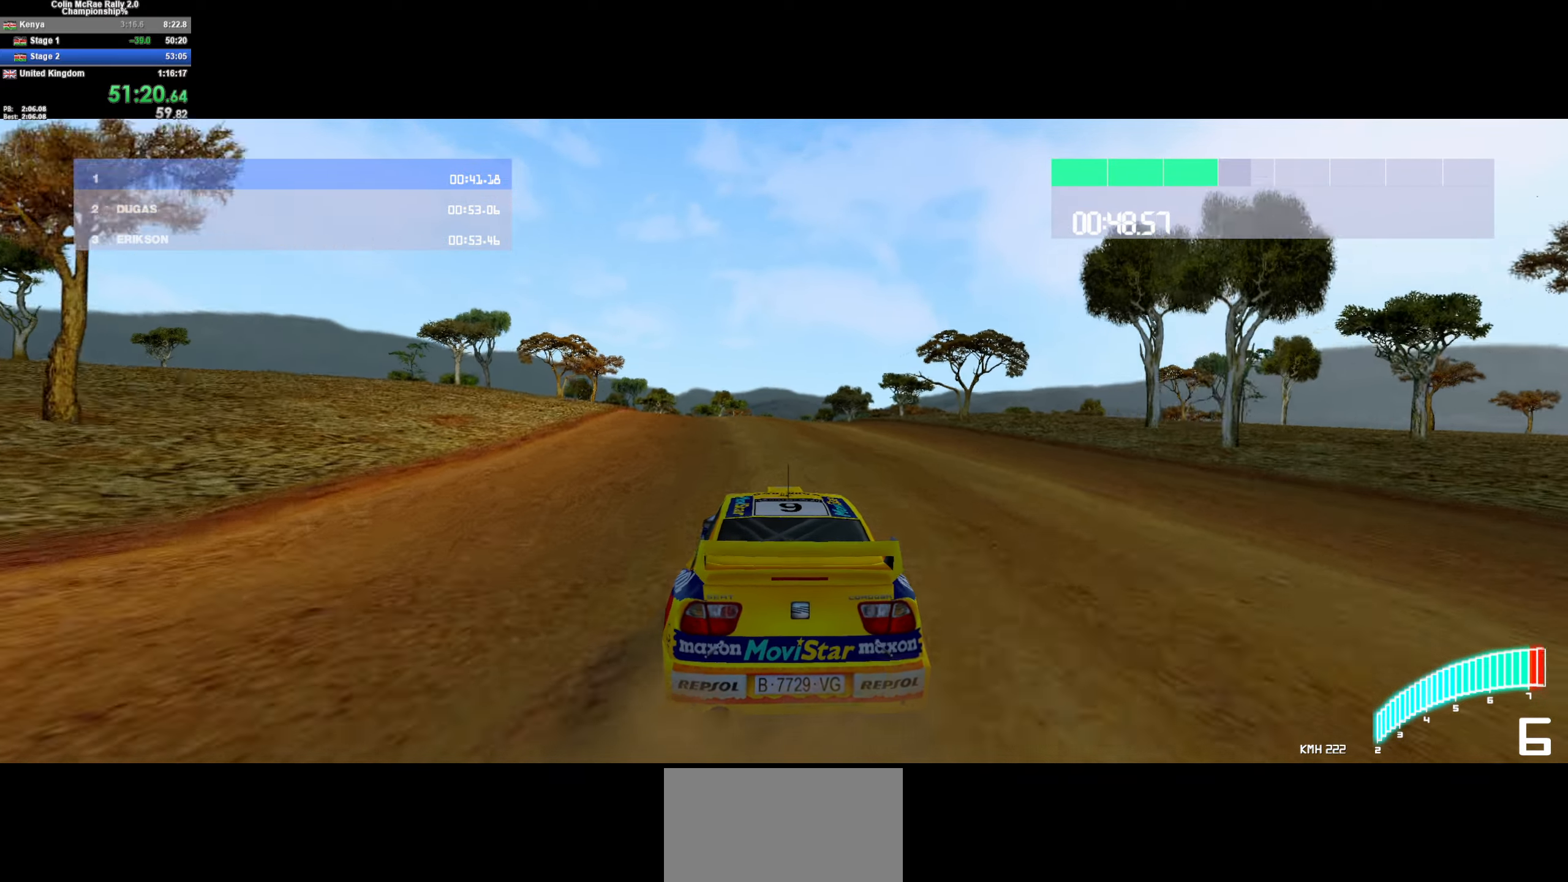
{"keys": ["w"], "events": [[233, "d", "down"], [316, "d", "up"]]}
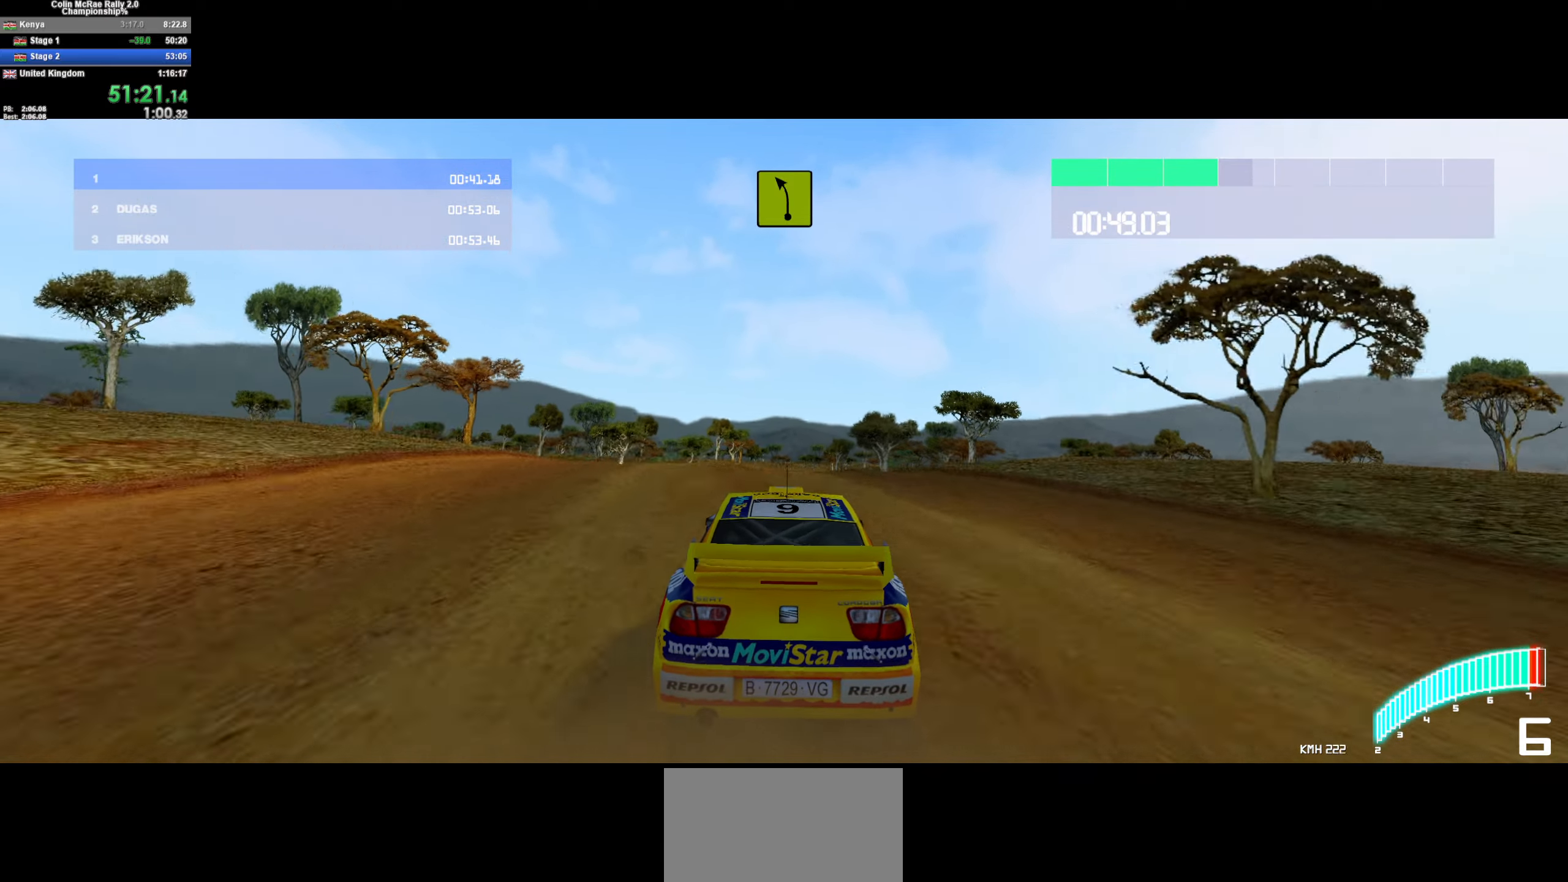
{"keys": ["w"], "events": [[250, "d", "down"], [333, "d", "up"]]}
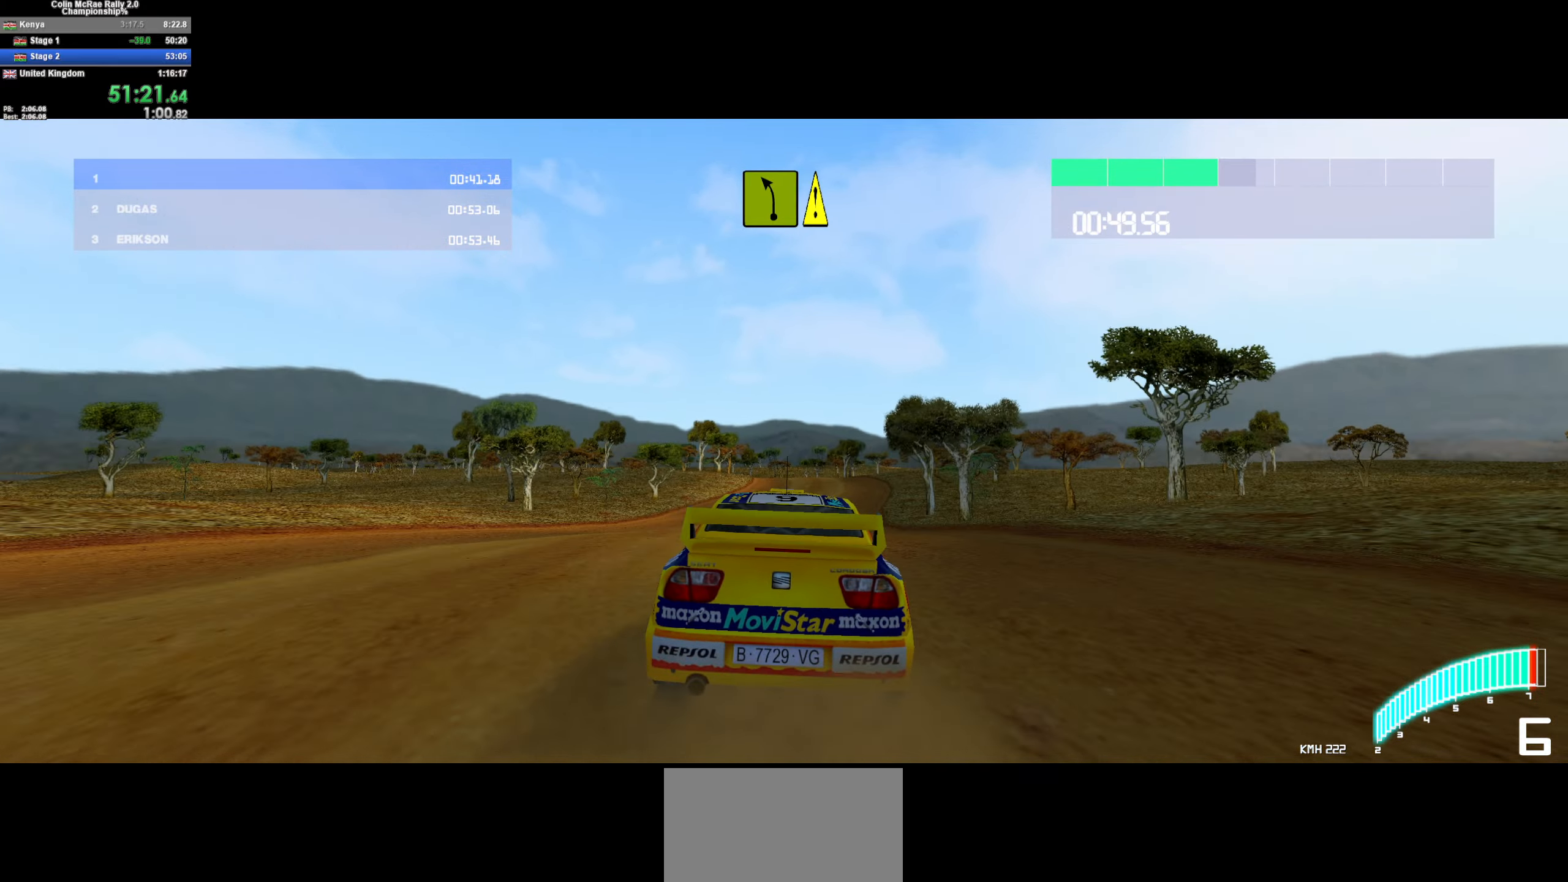
{"keys": ["w"], "events": [[16, "d", "down"], [166, "d", "up"], [250, "d", "down"], [400, "d", "up"]]}
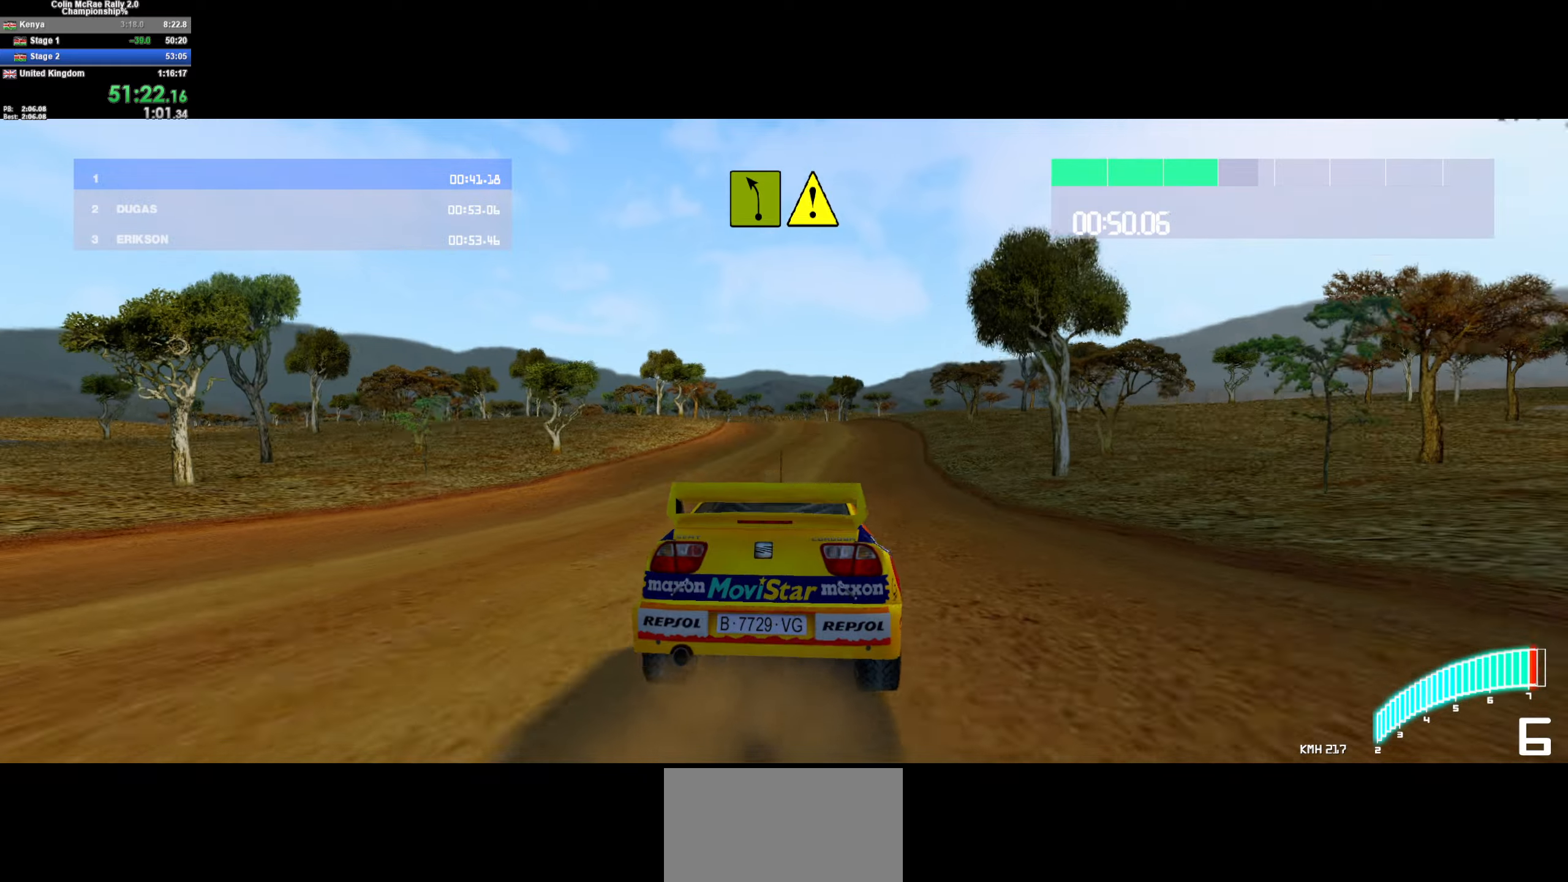
{"keys": ["w"], "events": [[183, "a", "down"], [367, "a", "up"]]}
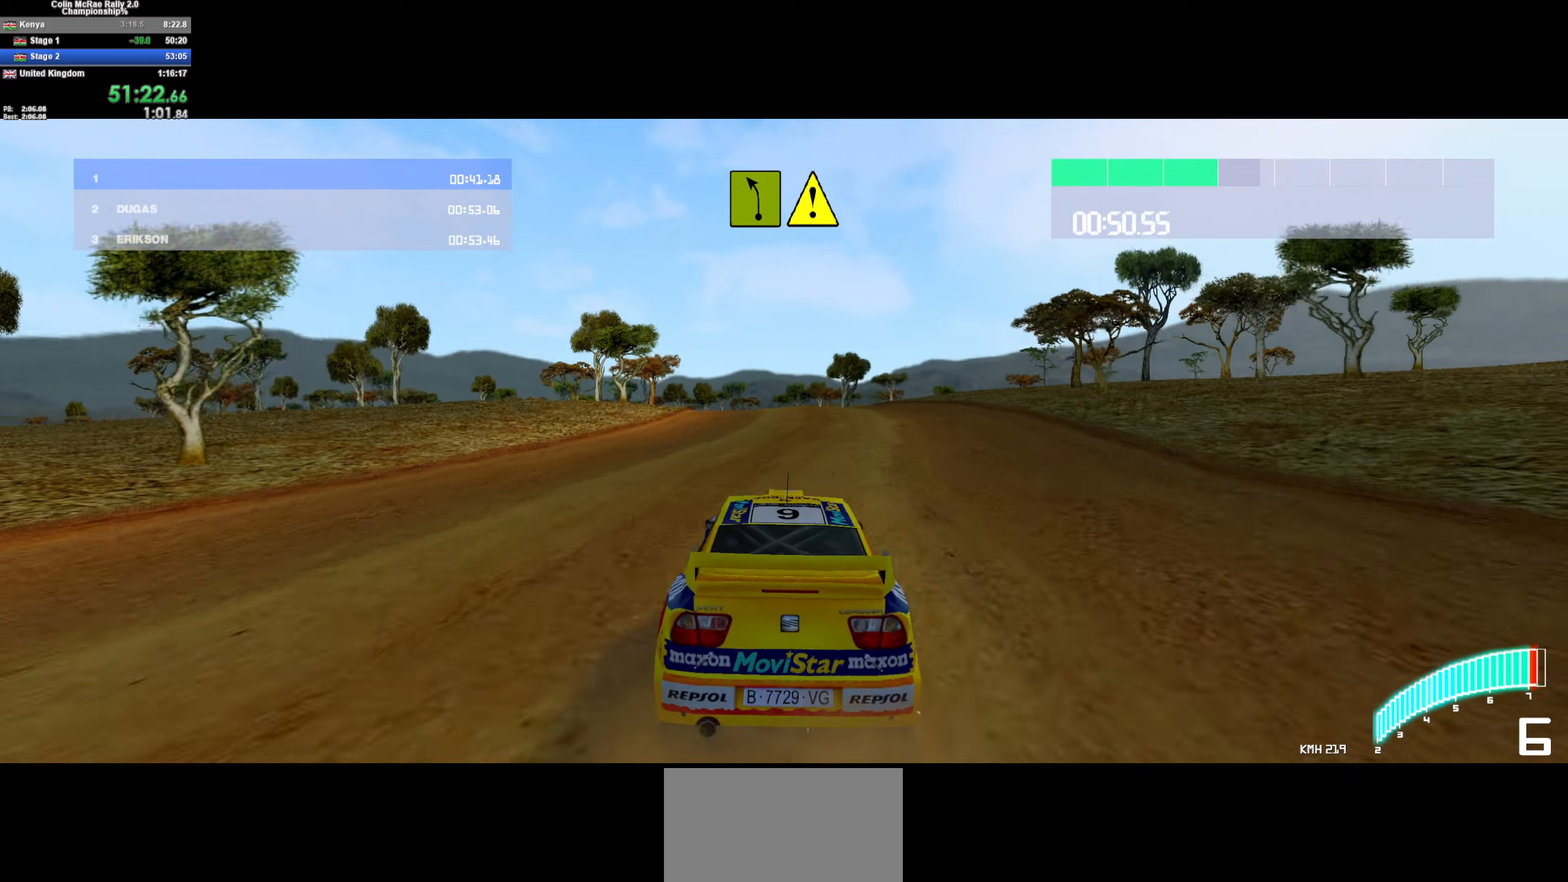
{"keys": ["w"], "events": [[17, "a", "down"], [250, "a", "up"], [383, "a", "down"], [483, "a", "up"]]}
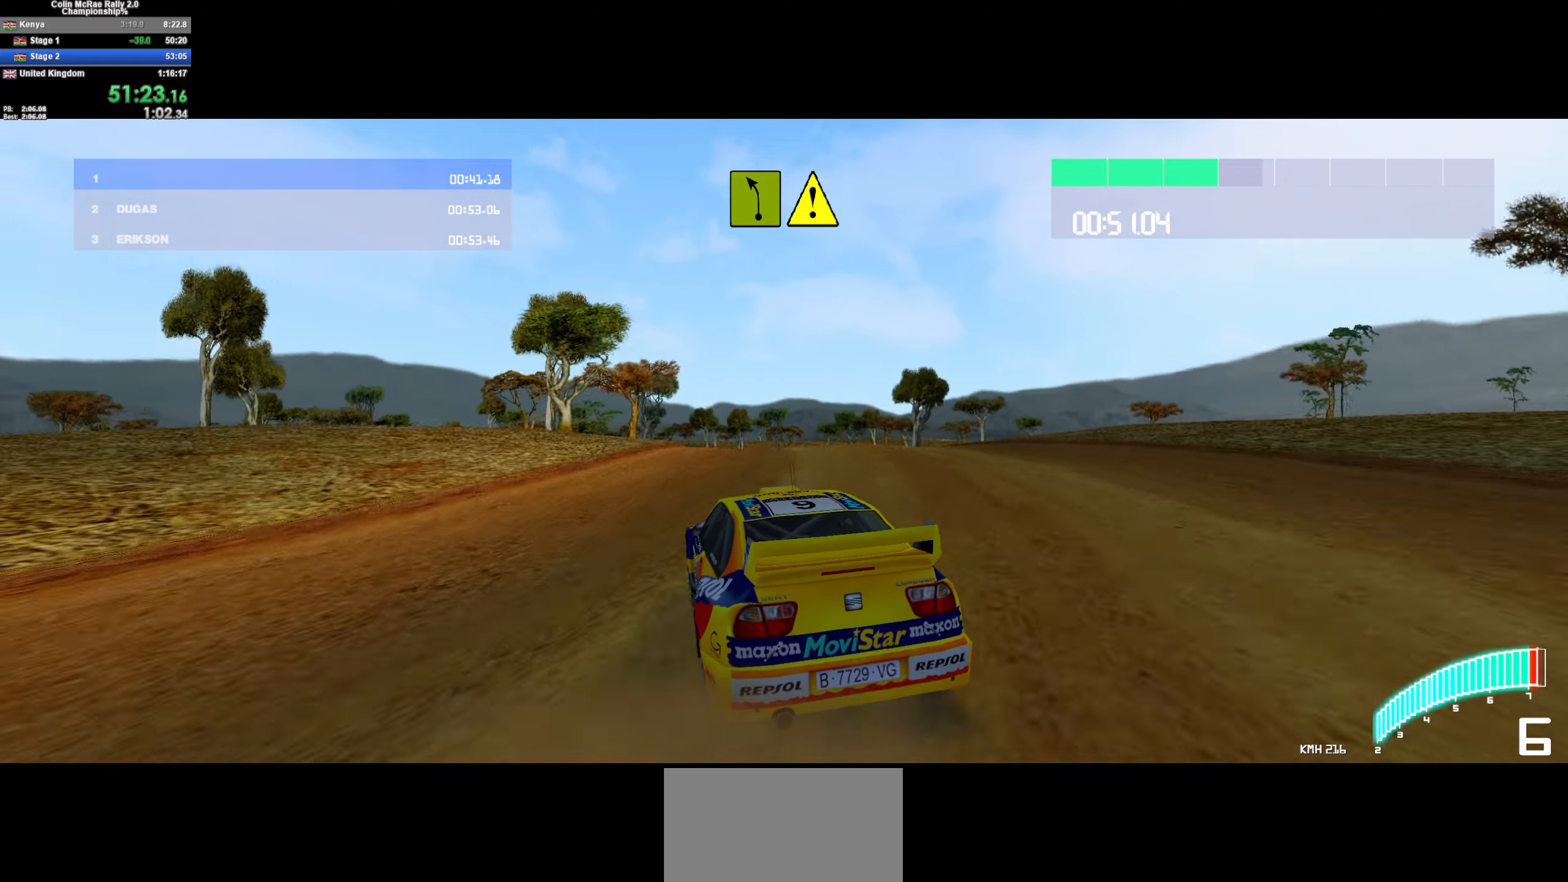
{"keys": ["d", "w"], "events": [[83, "a", "down"], [167, "a", "up"], [500, "d", "down"]]}
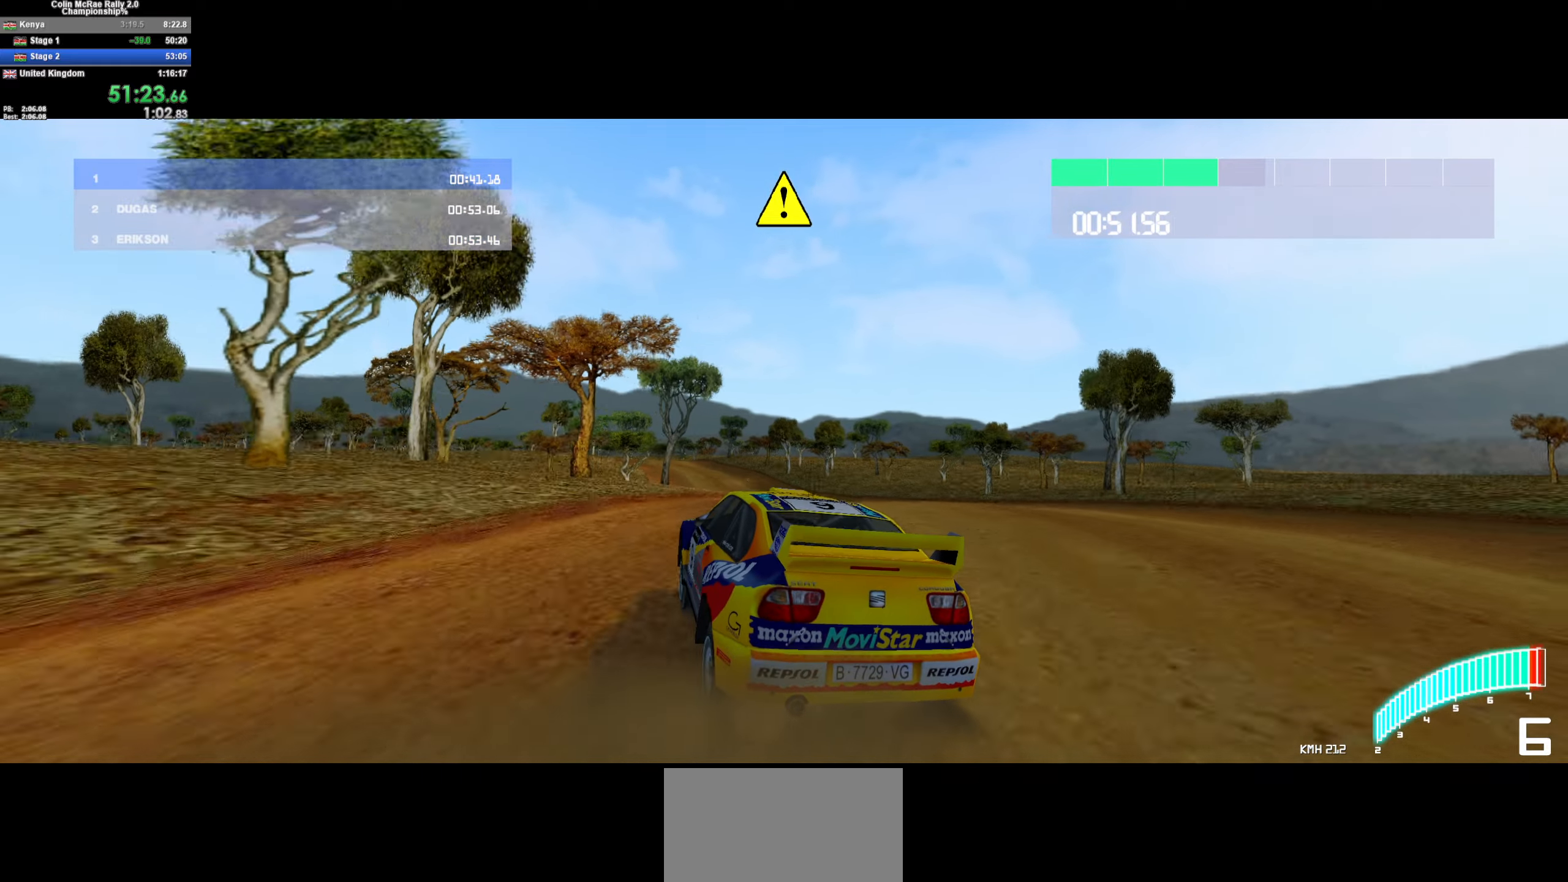
{"keys": ["w"], "events": [[467, "d", "up"]]}
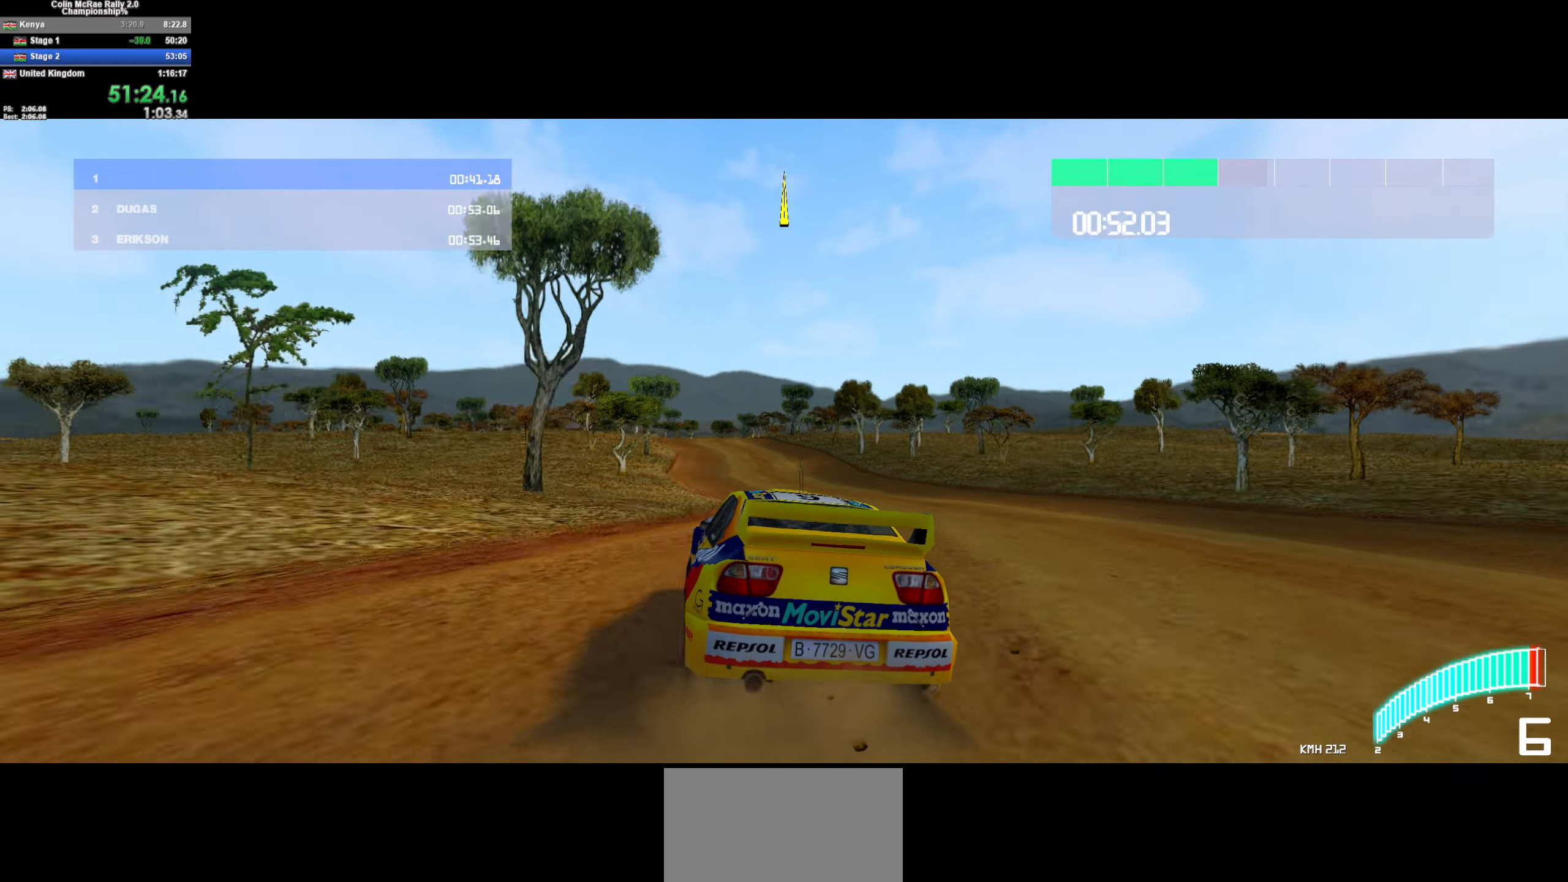
{"keys": ["w"], "events": [[250, "d", "down"], [283, "d", "up"]]}
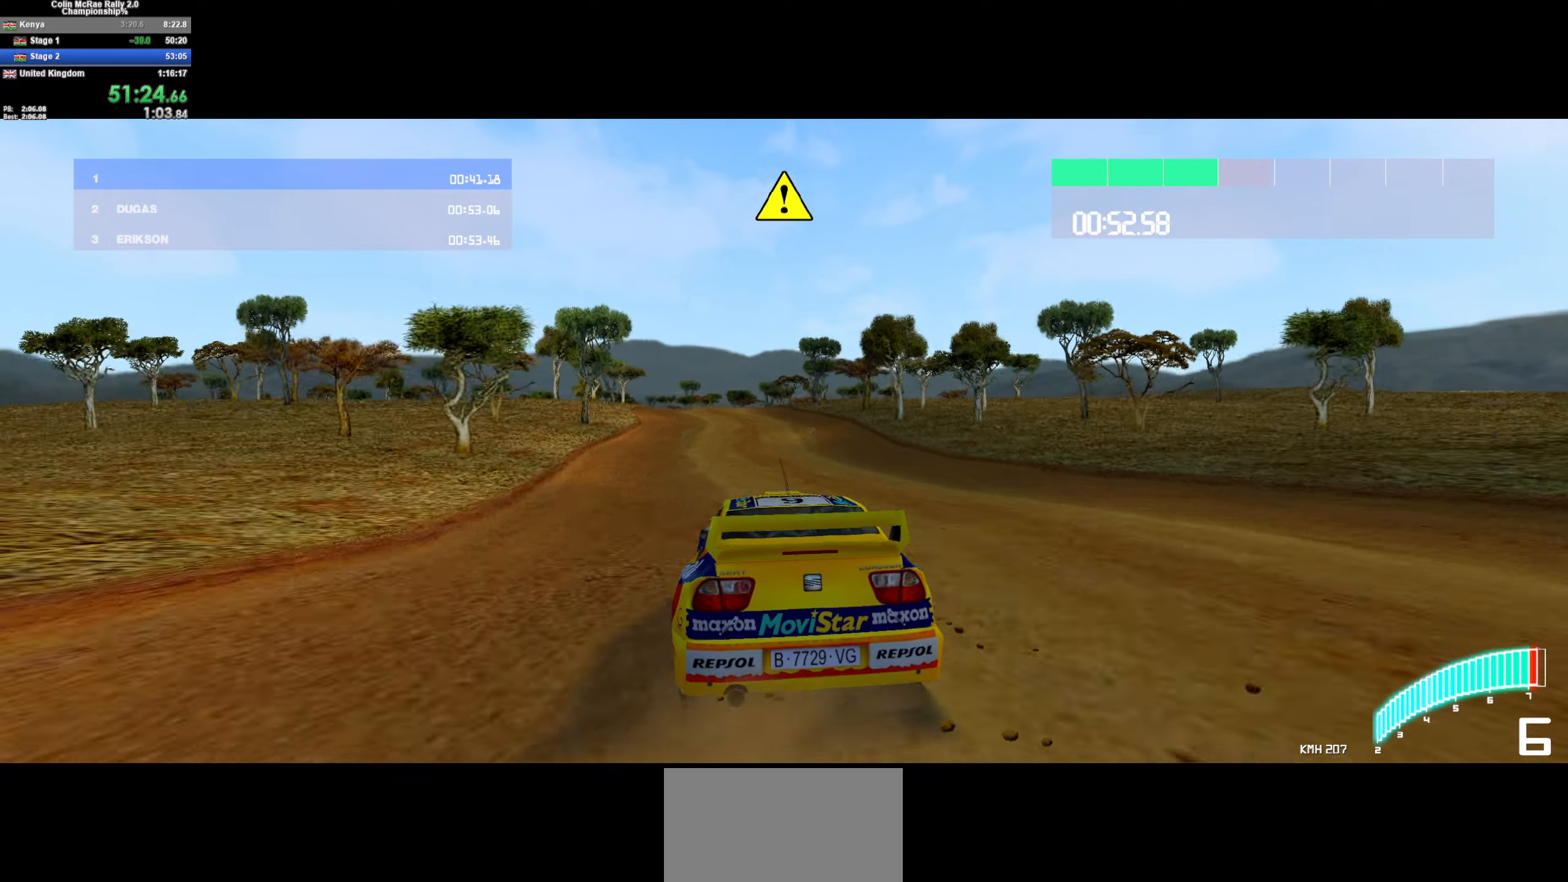
{"keys": ["w"], "events": [[300, "a", "down"], [500, "a", "up"]]}
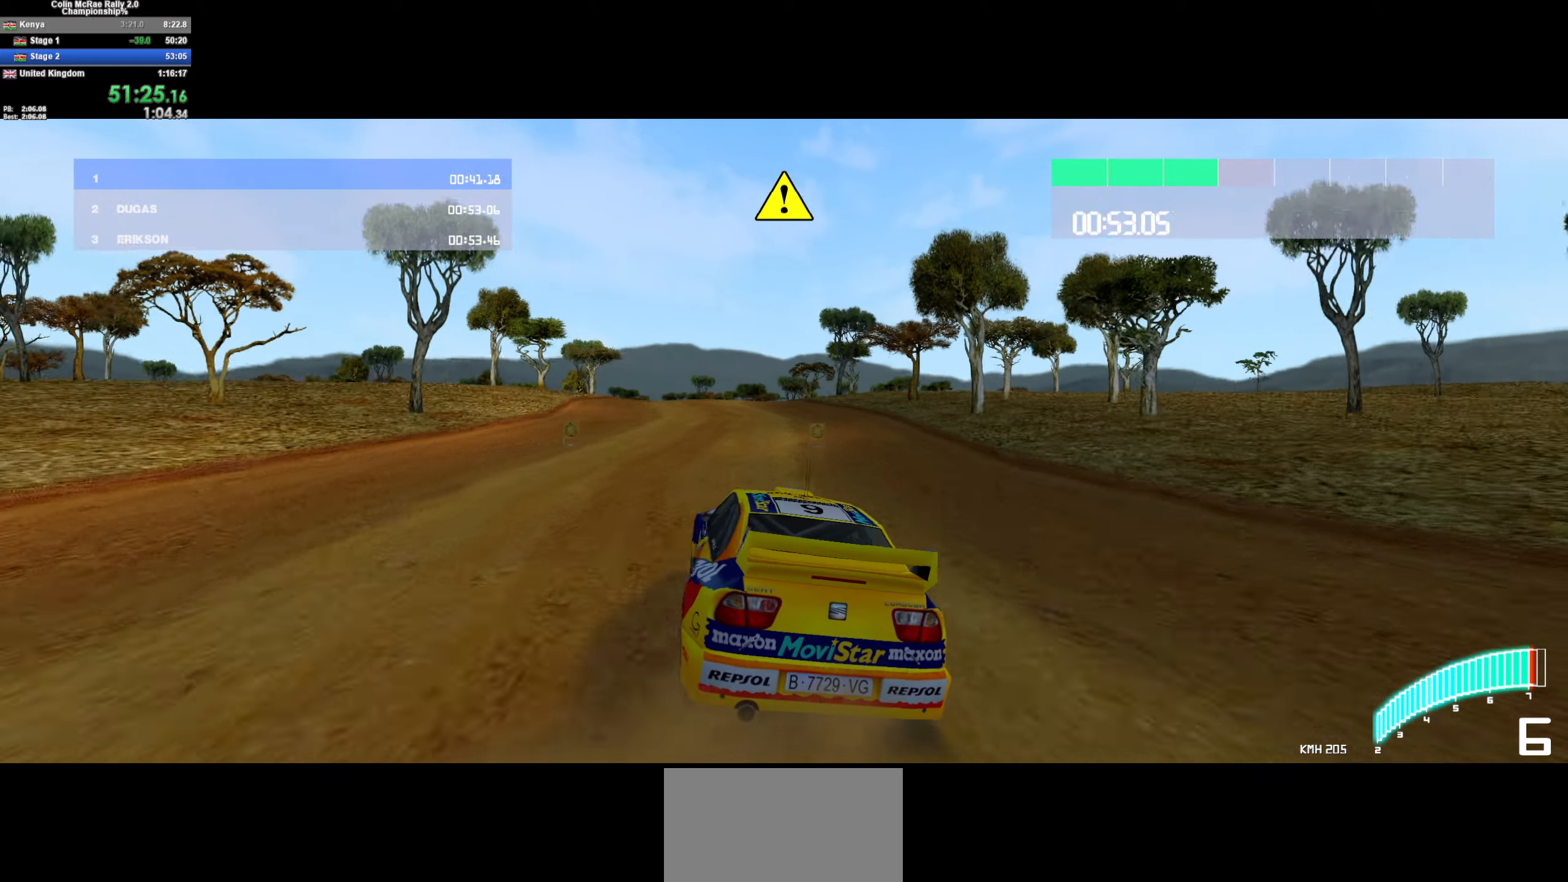
{"keys": ["w"], "events": [[100, "a", "down"], [183, "a", "up"], [333, "d", "down"], [500, "d", "up"]]}
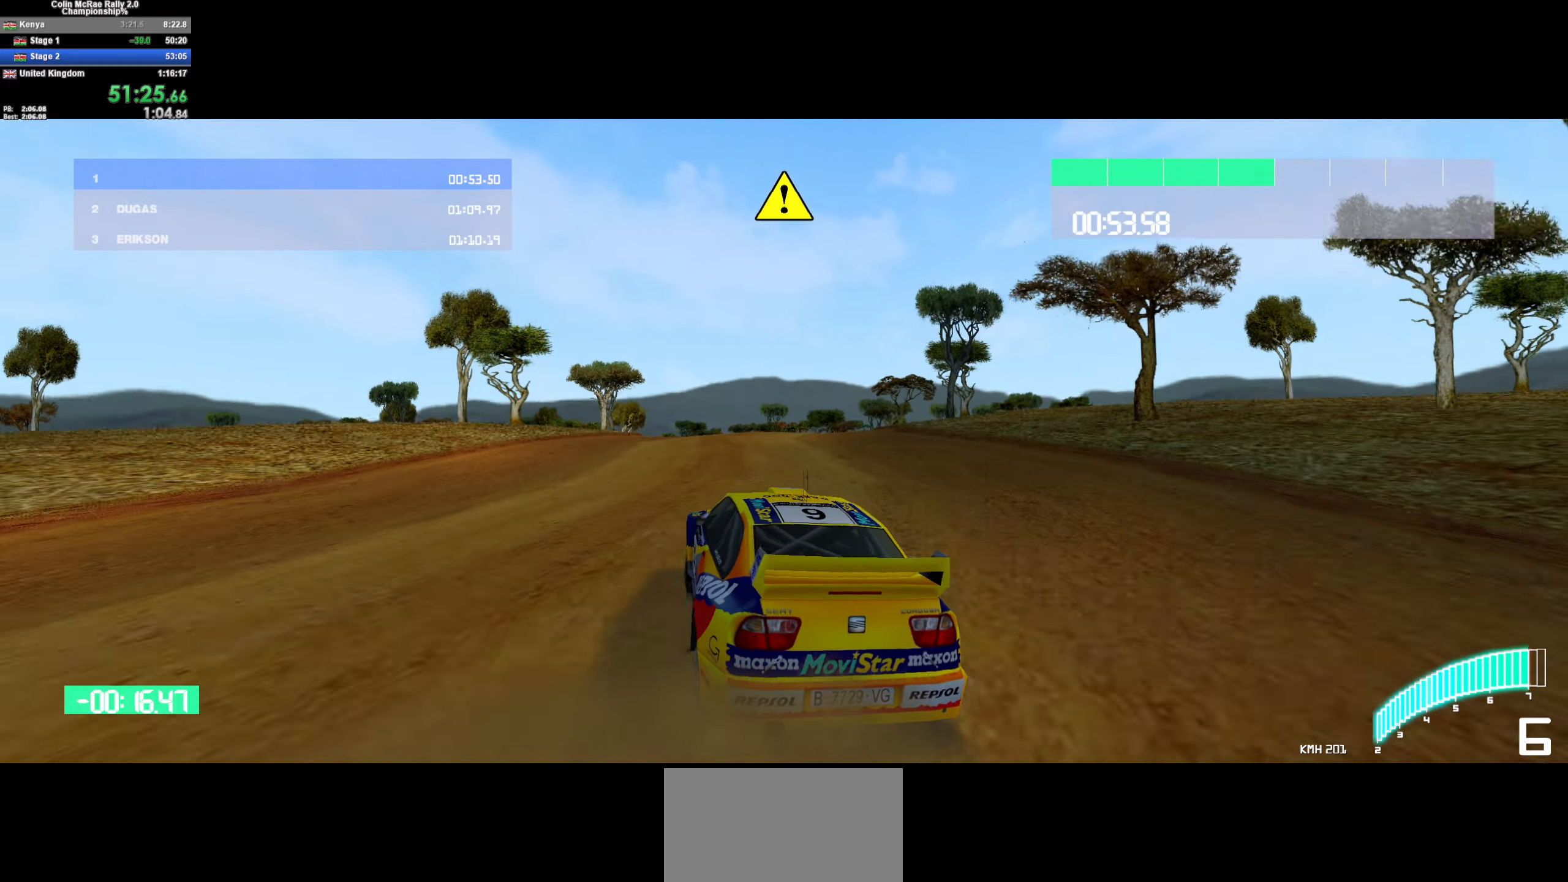
{"keys": ["d", "w"], "events": [[100, "a", "down"], [250, "a", "up"], [433, "d", "down"]]}
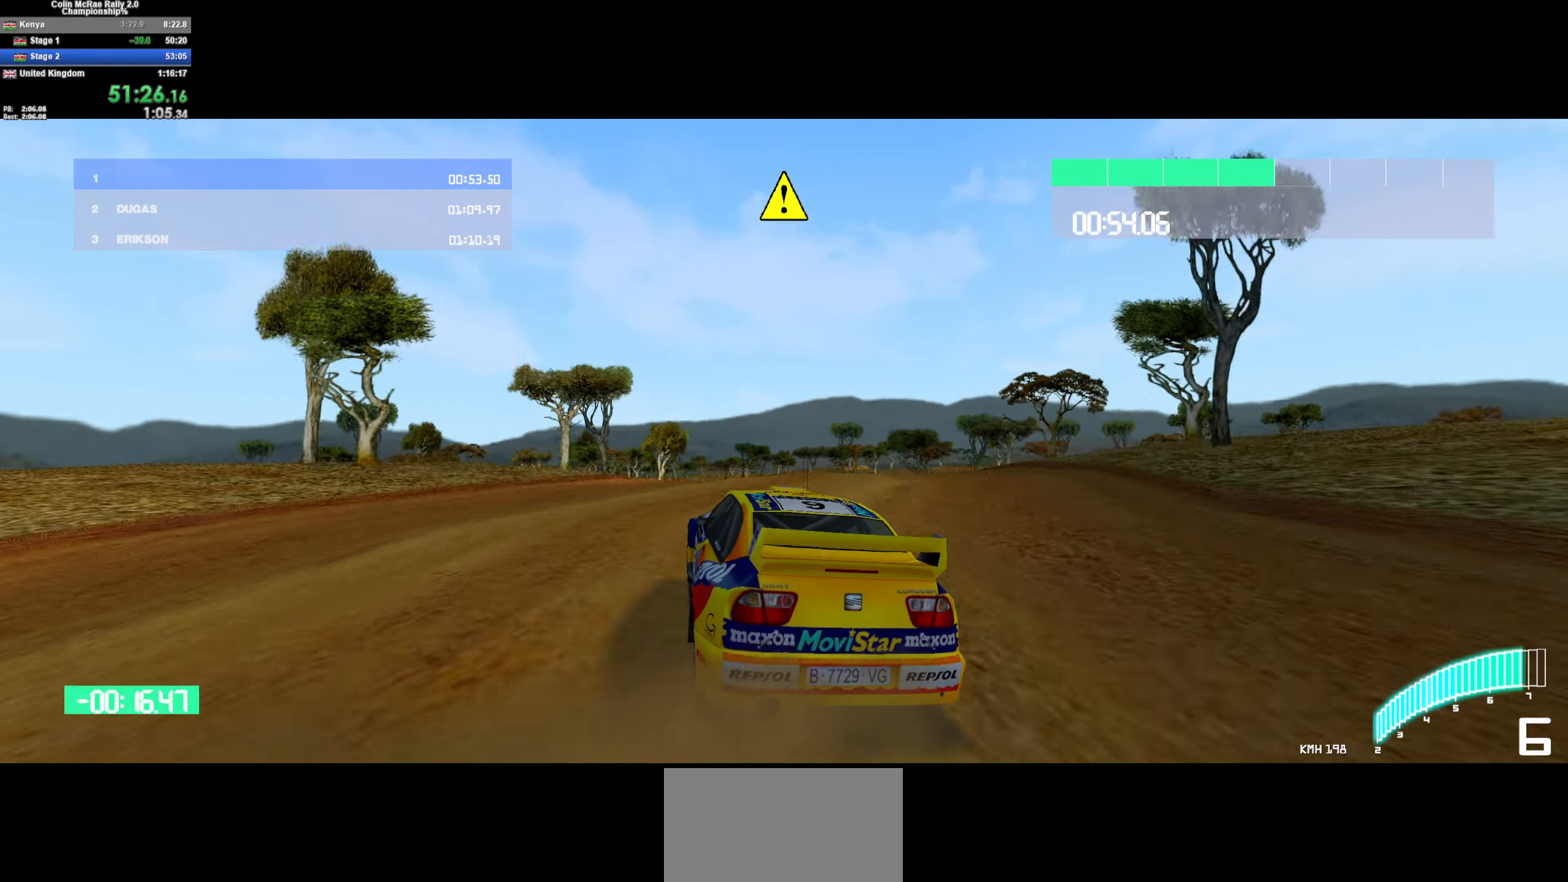
{"keys": ["d", "w"], "events": [[117, "d", "up"], [167, "a", "down"], [267, "a", "up"], [450, "d", "down"]]}
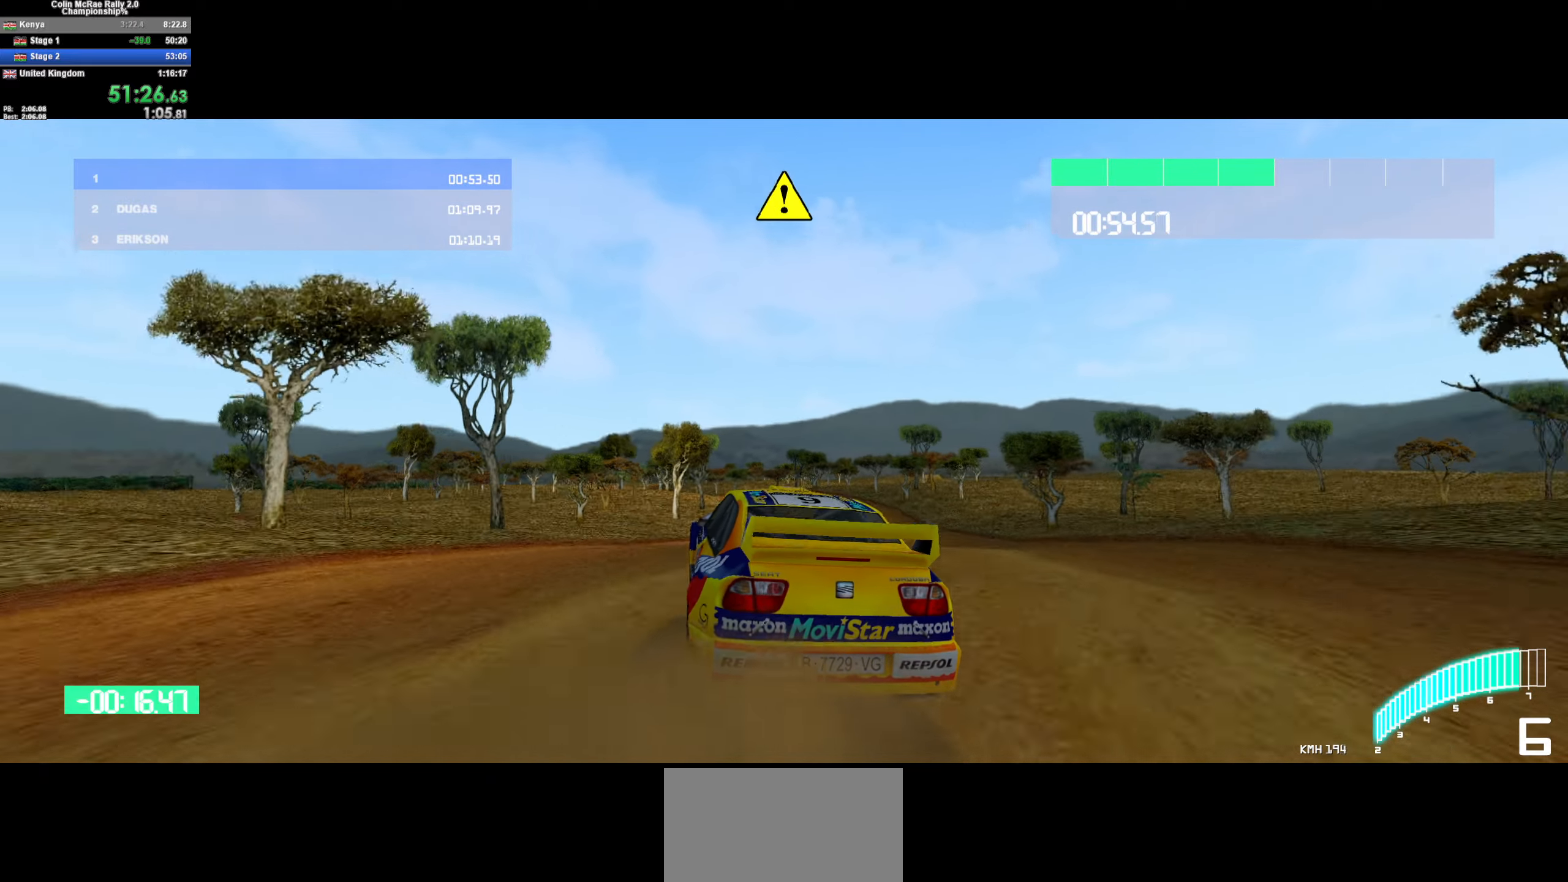
{"keys": ["d", "w"], "events": []}
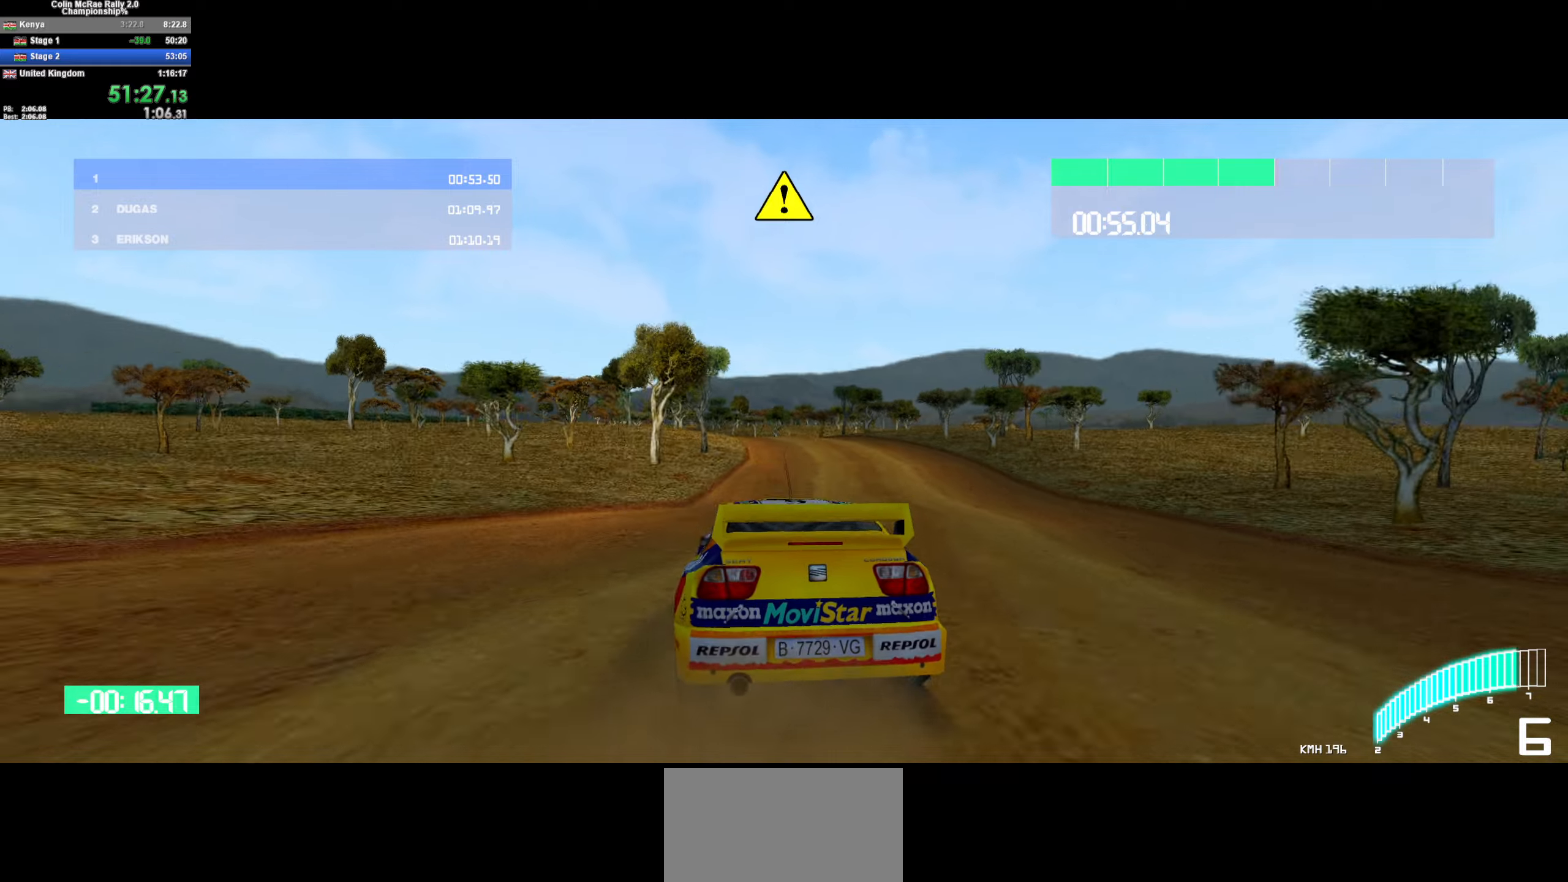
{"keys": ["w"], "events": [[17, "d", "up"], [384, "a", "down"], [467, "a", "up"]]}
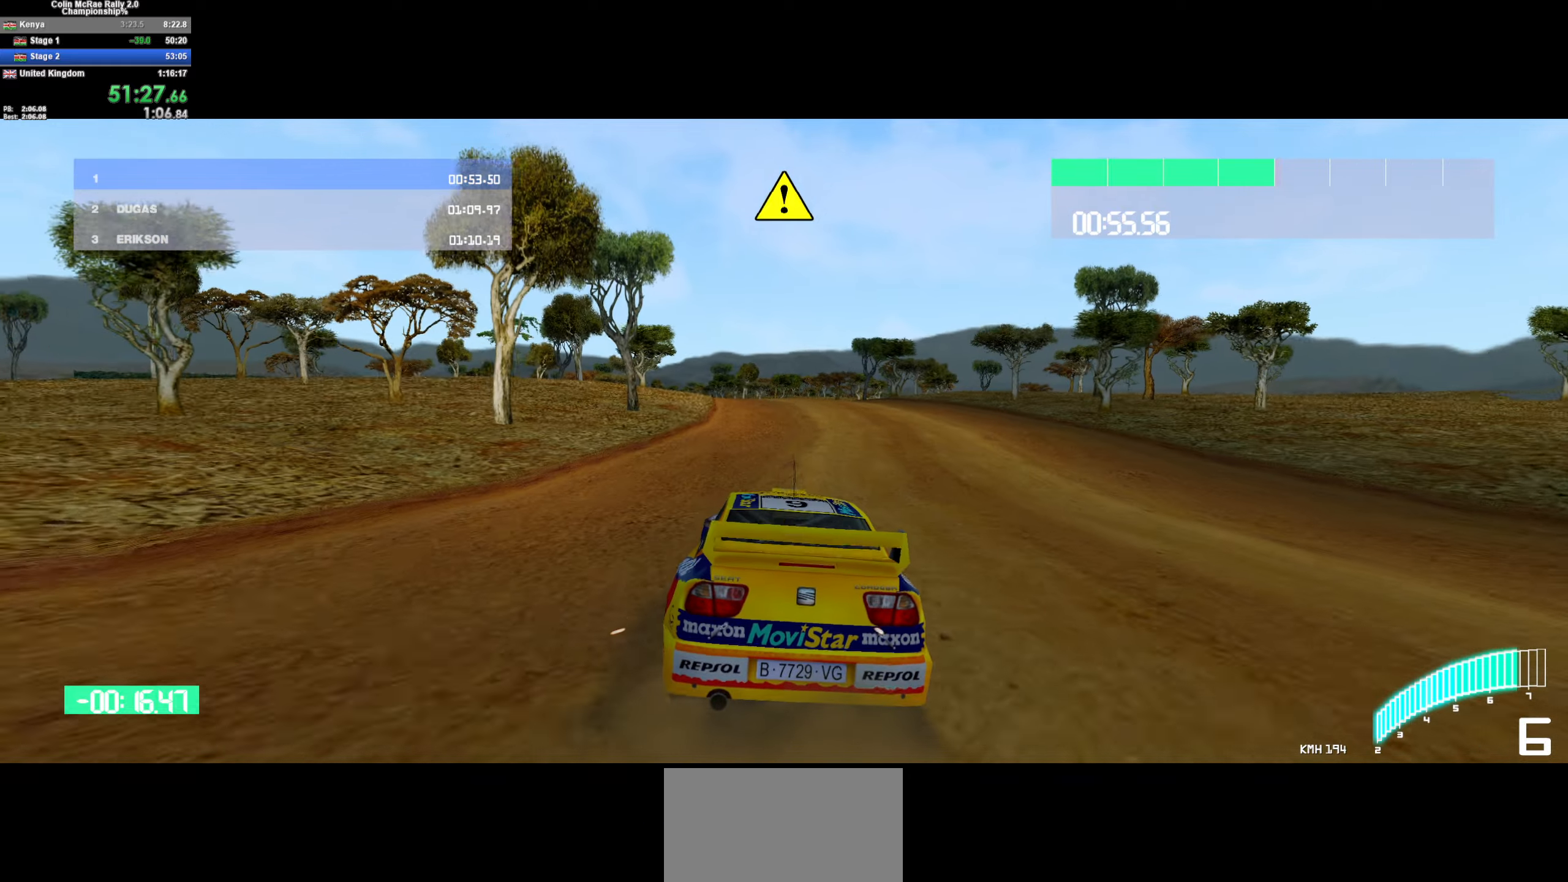
{"keys": ["w"], "events": [[117, "a", "down"], [250, "a", "up"], [350, "a", "down"], [500, "a", "up"]]}
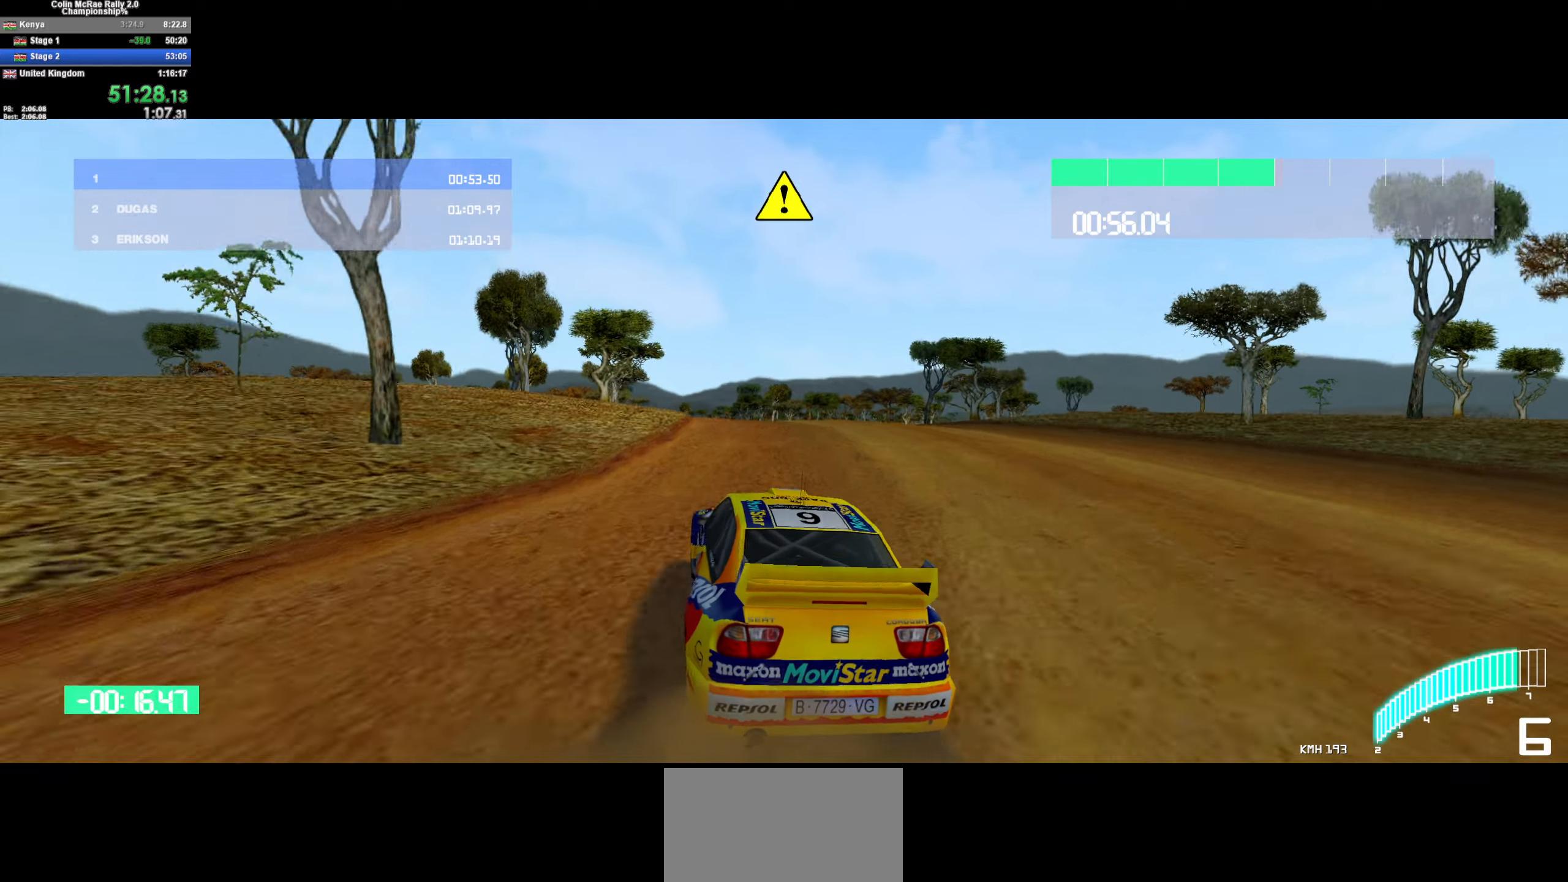
{"keys": ["w"], "events": [[134, "a", "down"], [234, "a", "up"], [317, "d", "down"], [417, "d", "up"]]}